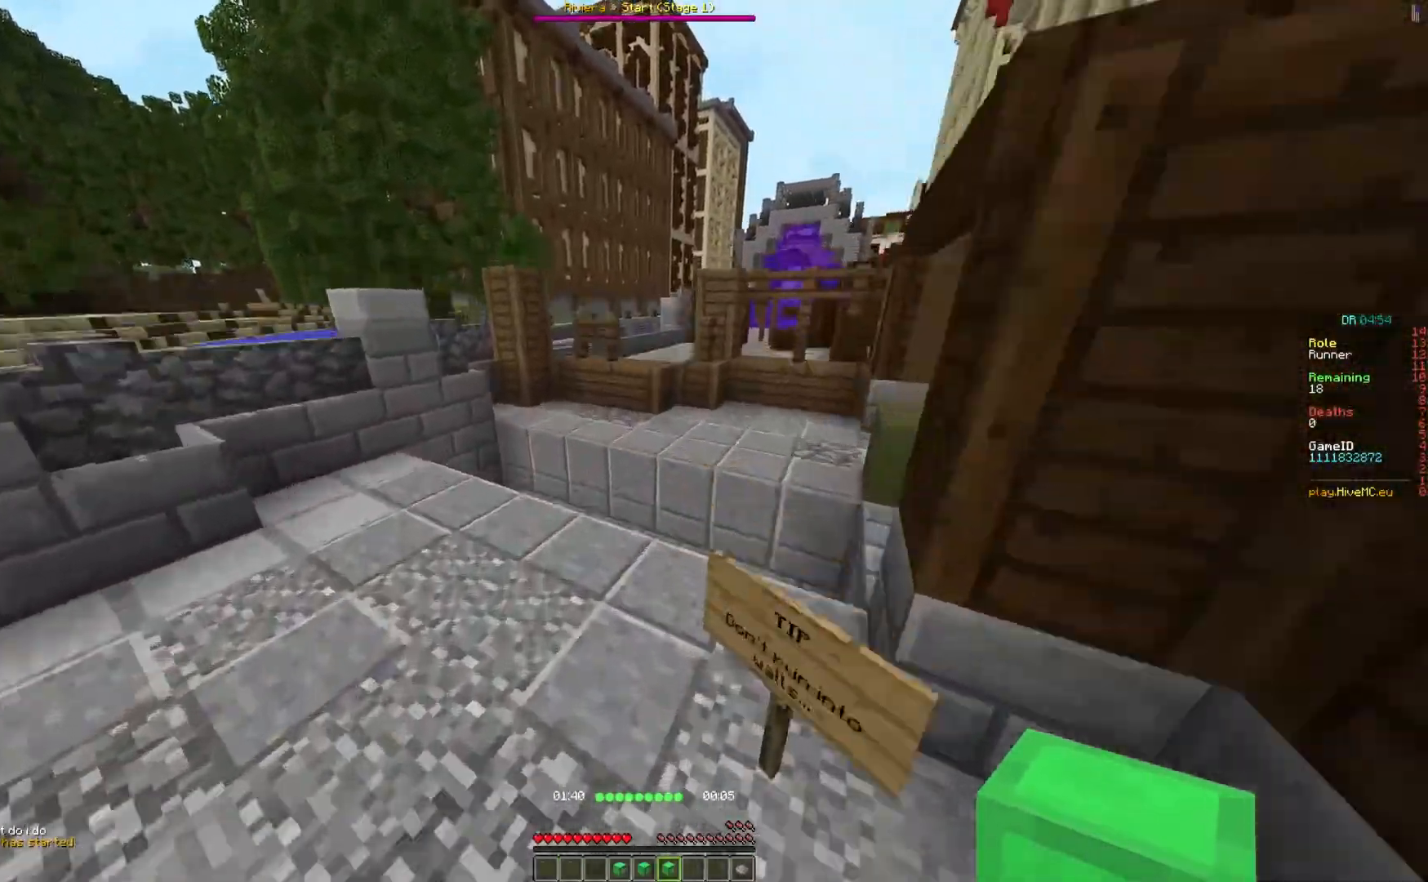
Gameplay with keyboard; each line is a JSON object with the keys held at the frame after it. "events" lists presses ("down") and releases ("up") of "a", "d", "s" and "w" between this image and that frame as [ms after this image, input, new state], when the widget could be followed in between. No other keys are recorded. Mouse input is not recorded.
{"keys": ["d", "w"], "events": [[83, "d", "down"], [117, "a", "up"]]}
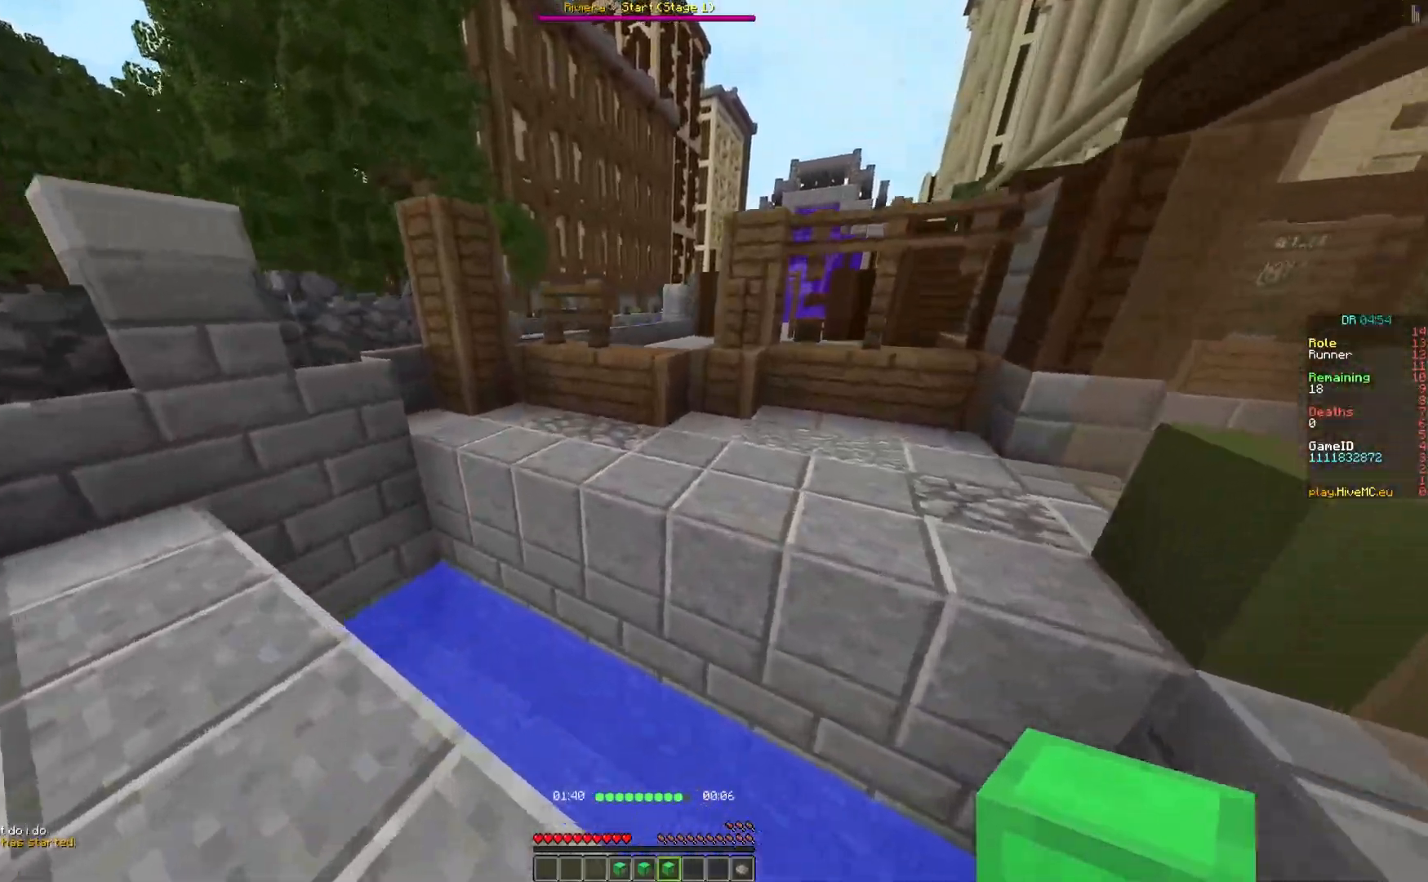
{"keys": ["w"], "events": [[167, "d", "up"]]}
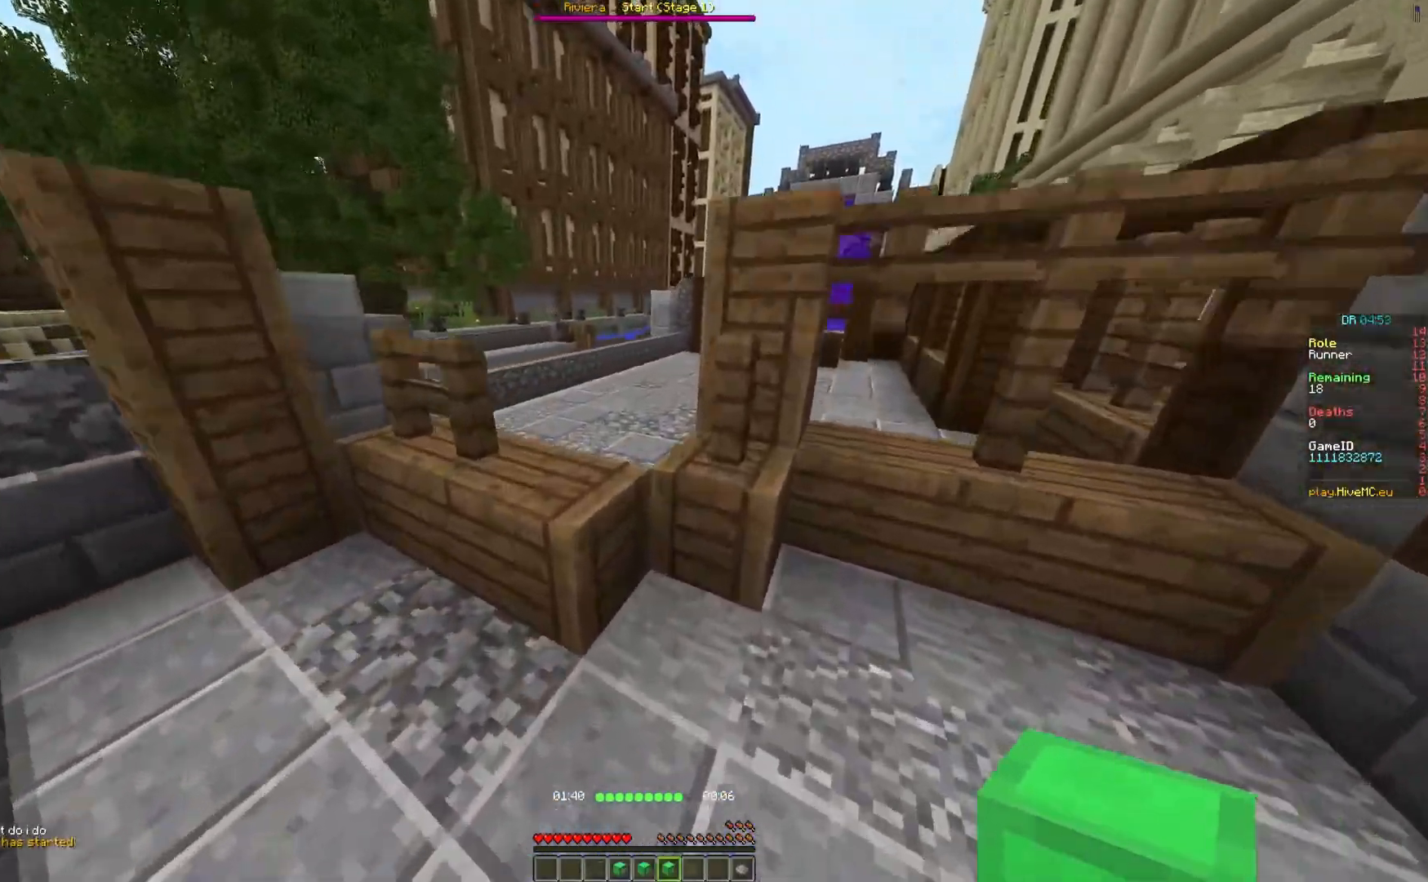
{"keys": ["w"], "events": []}
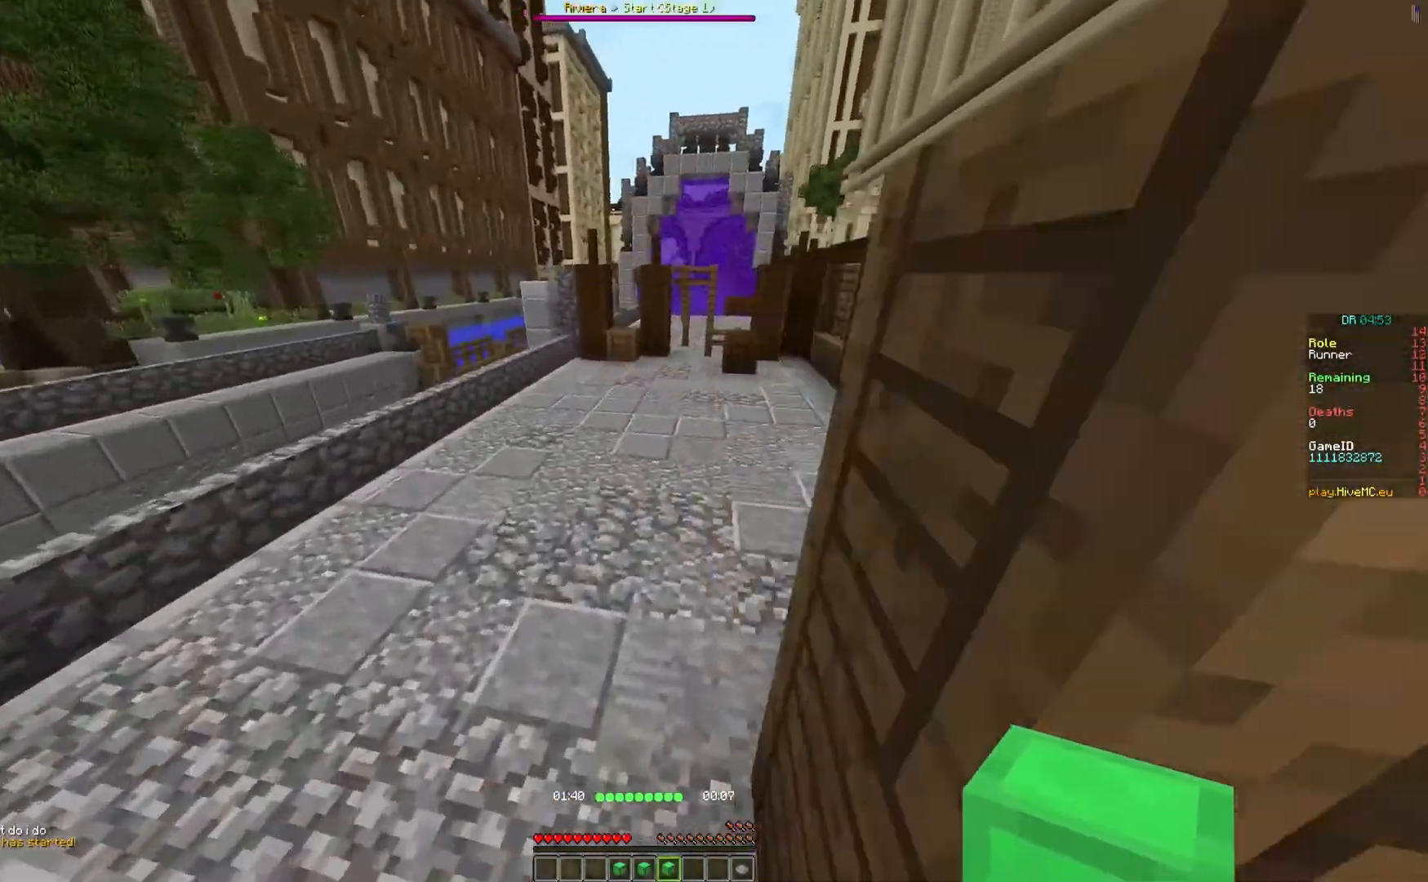
{"keys": ["w"], "events": []}
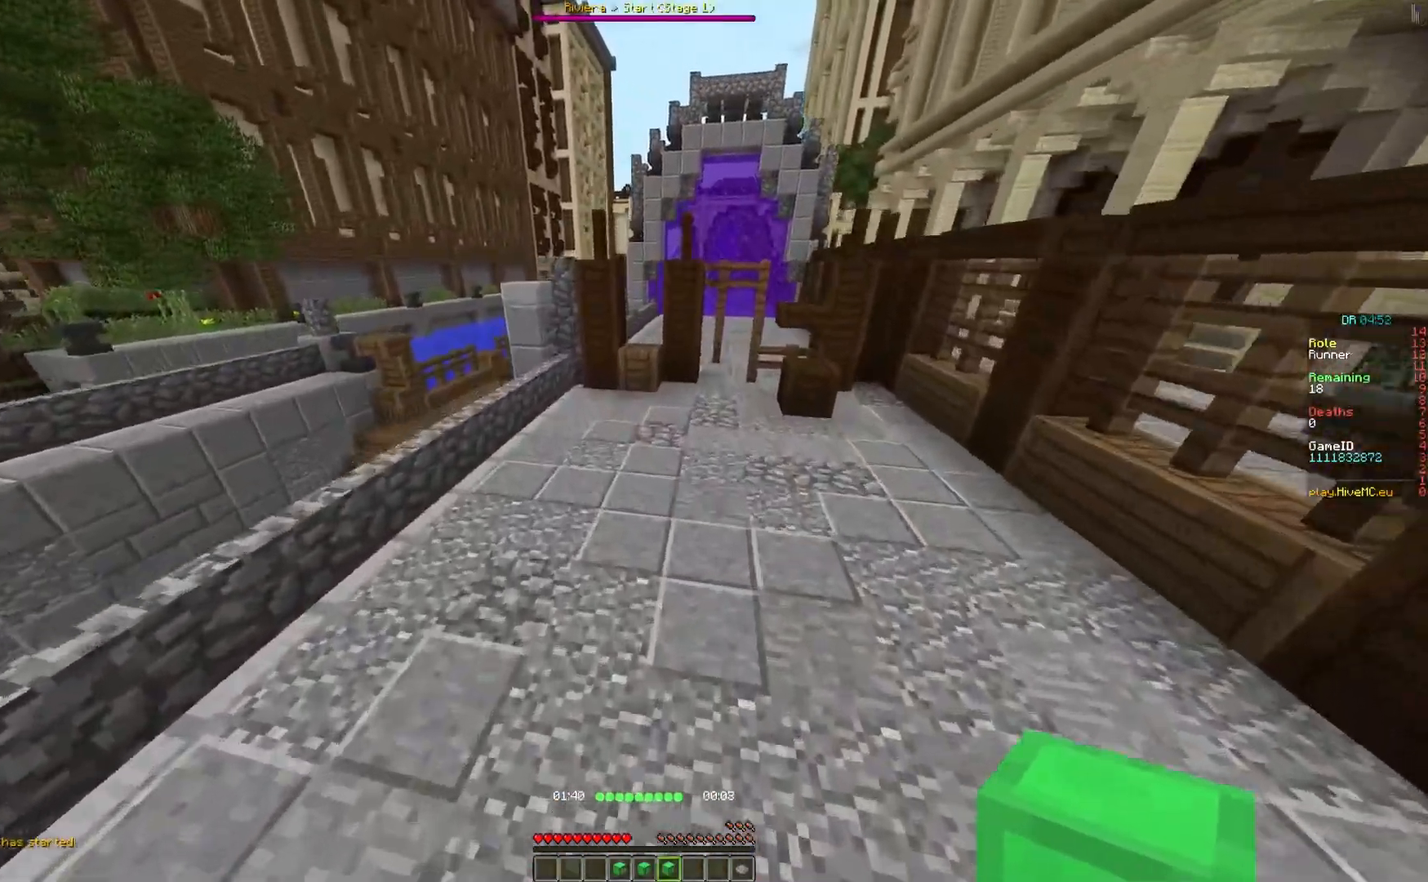
{"keys": ["w"], "events": []}
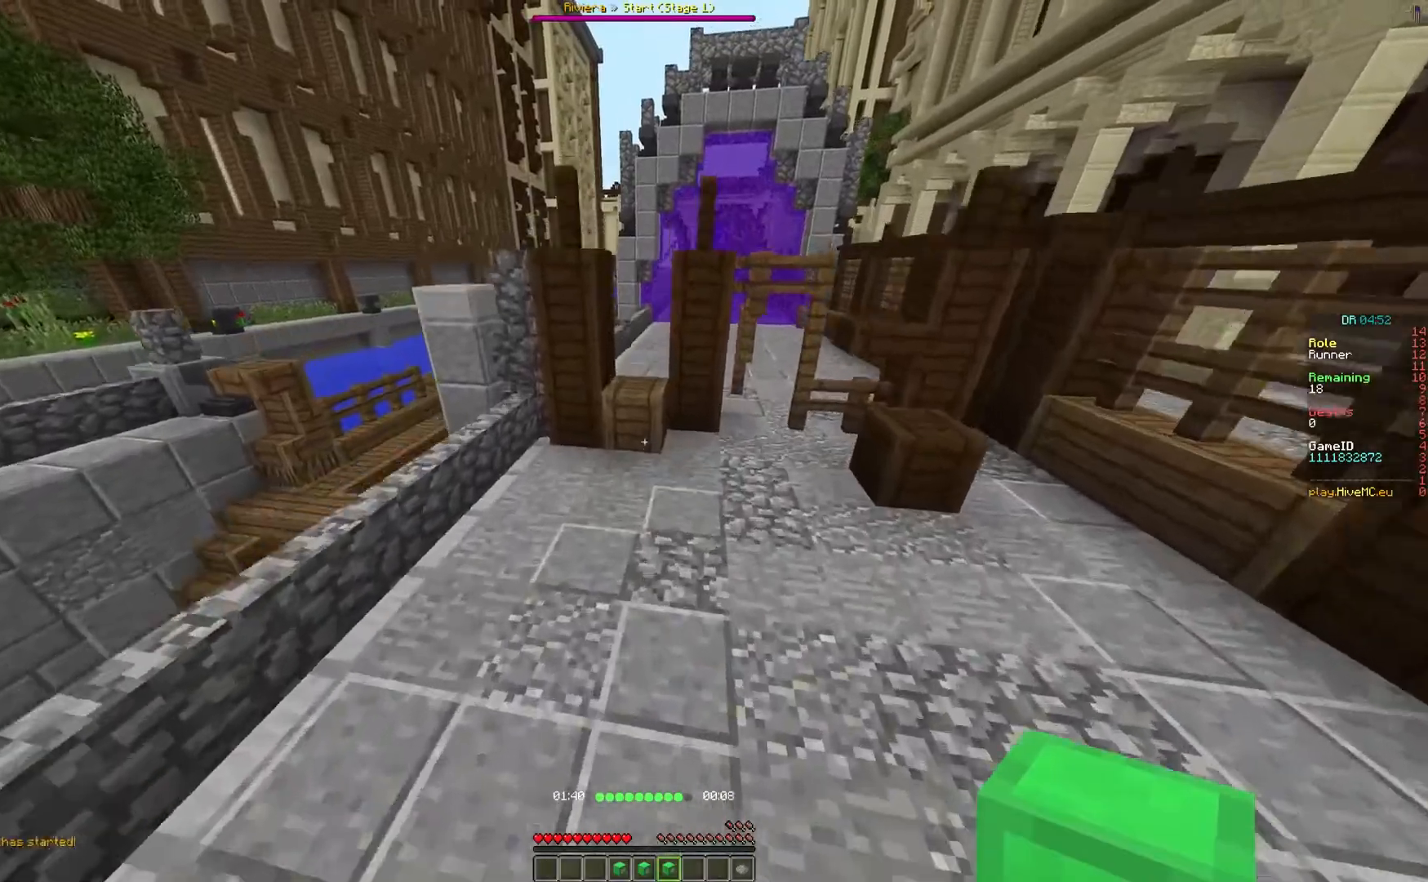
{"keys": ["w"], "events": []}
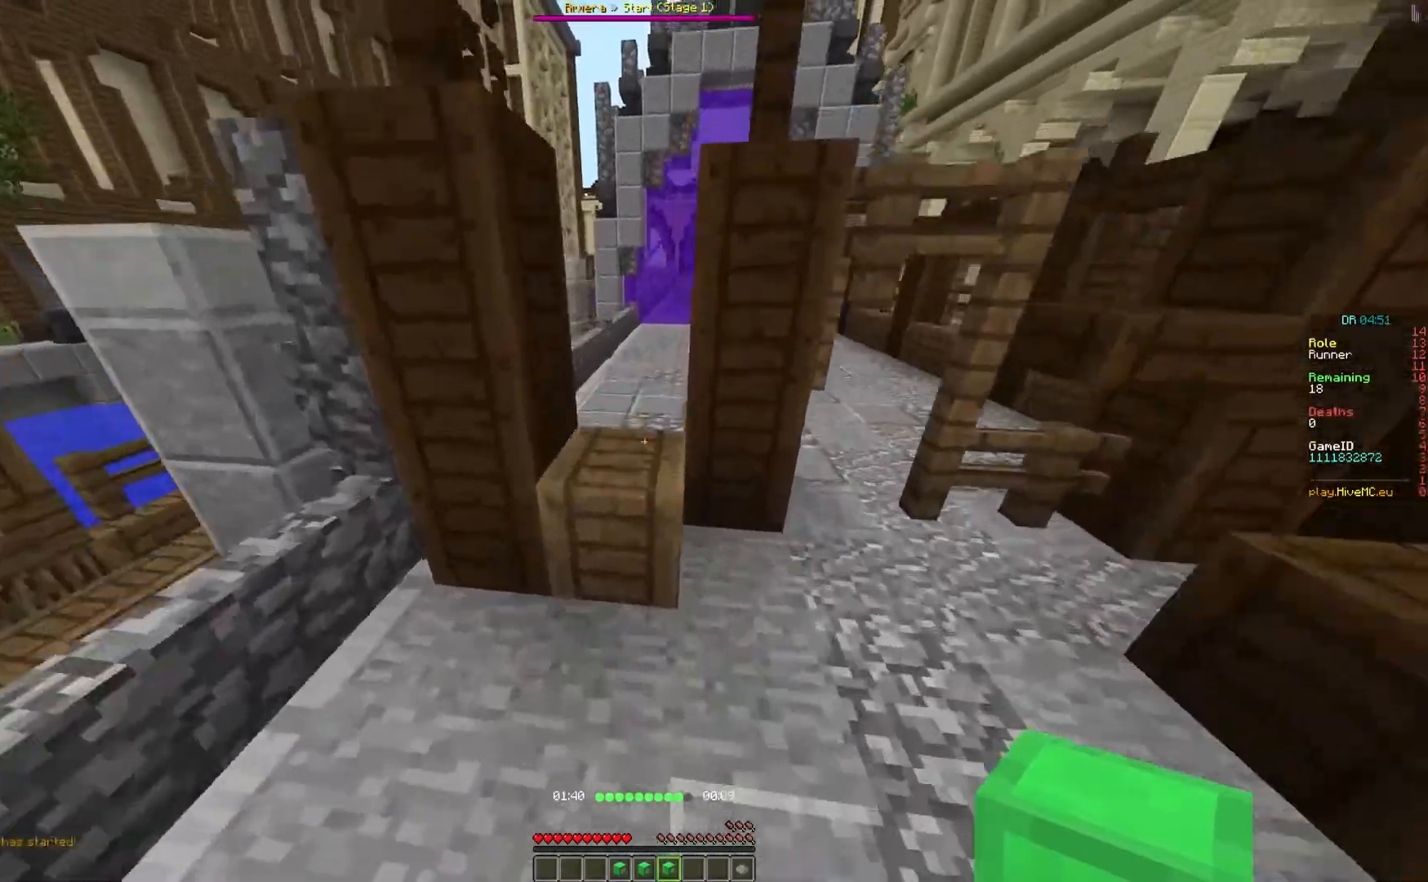
{"keys": ["w"], "events": []}
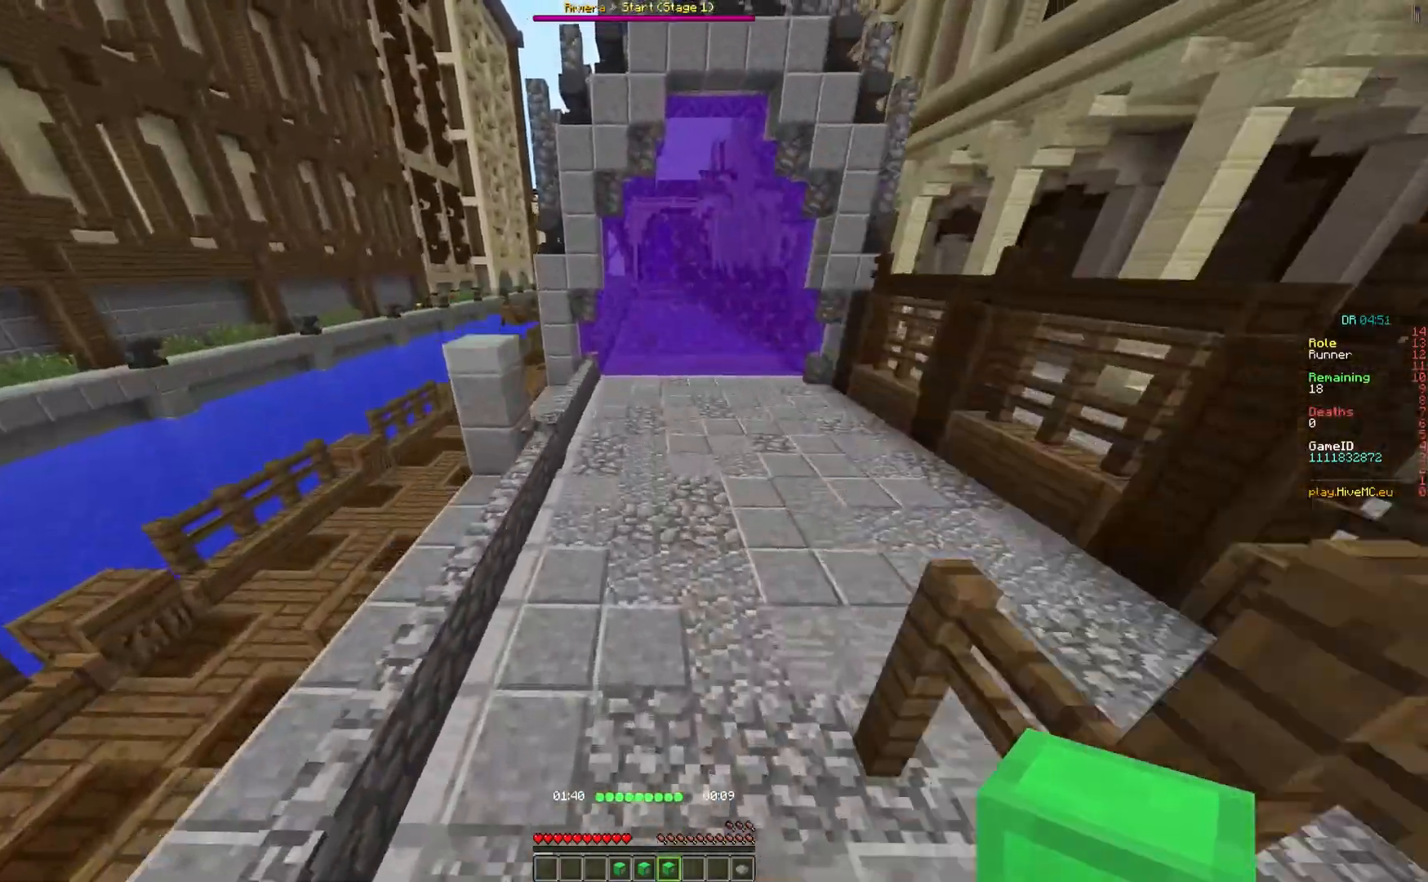
{"keys": ["w"], "events": []}
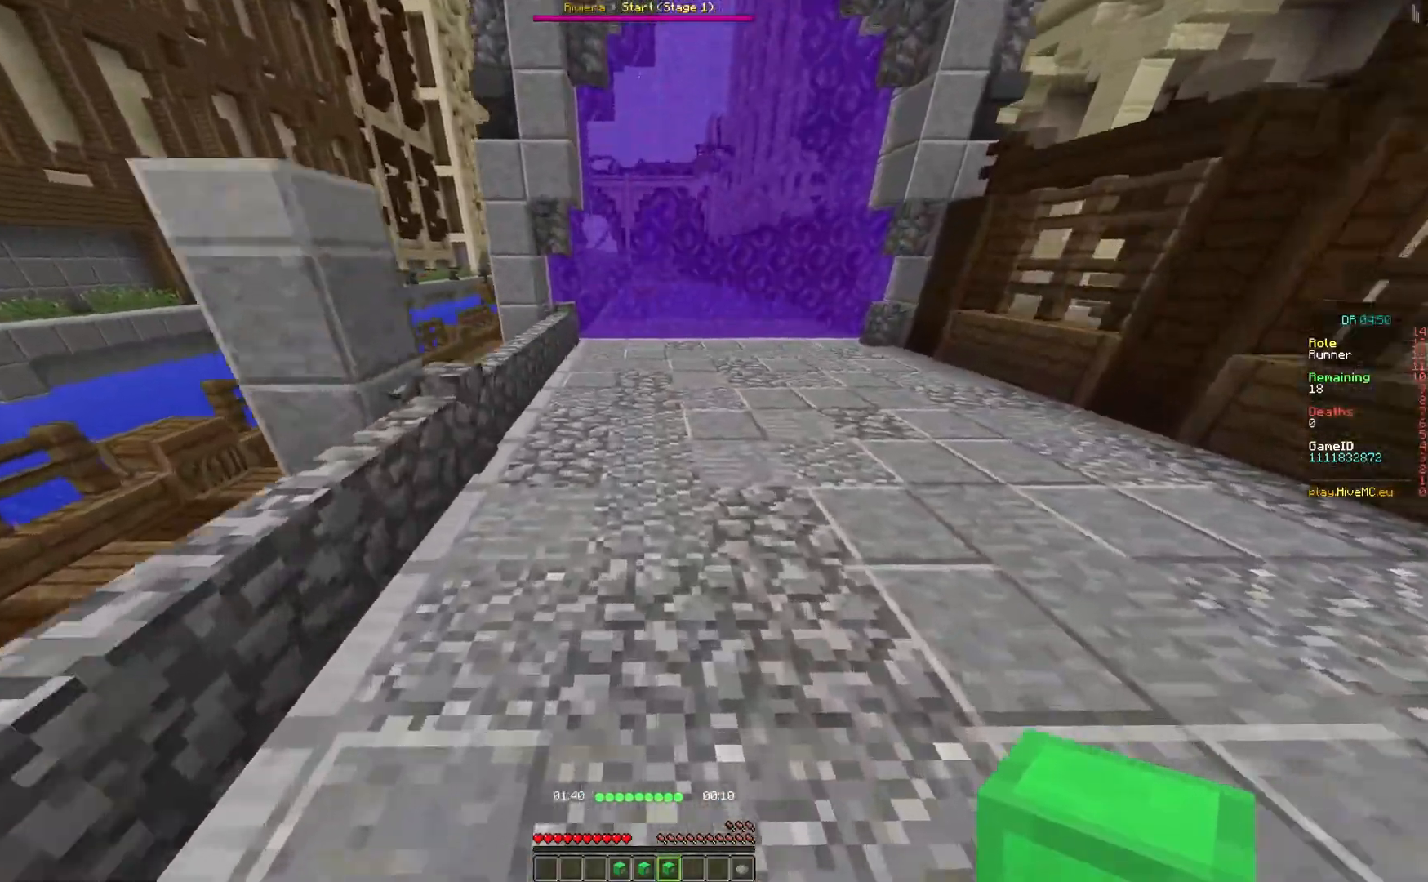
{"keys": ["w"], "events": []}
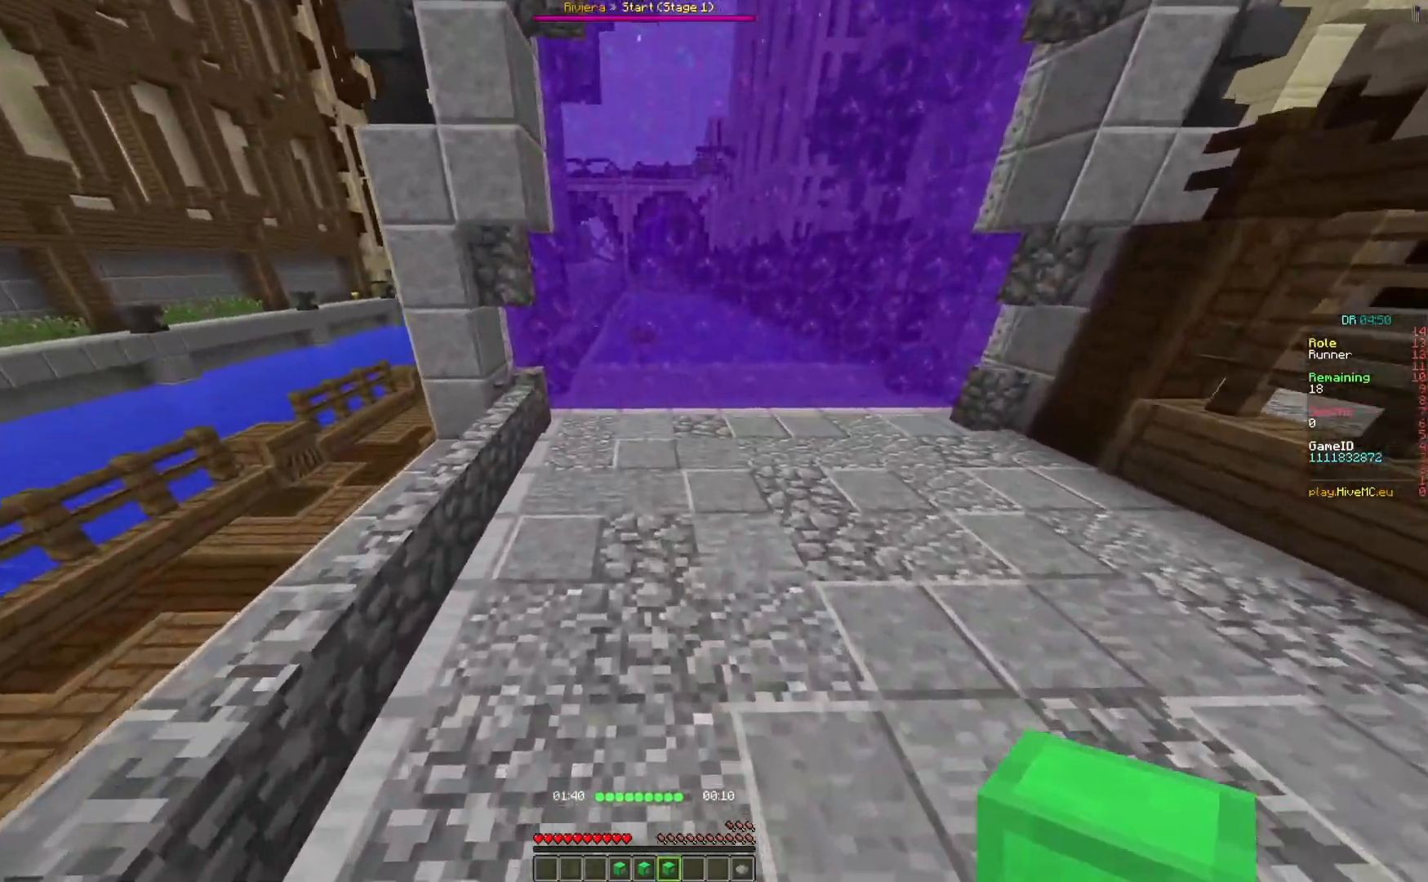
{"keys": ["w"], "events": []}
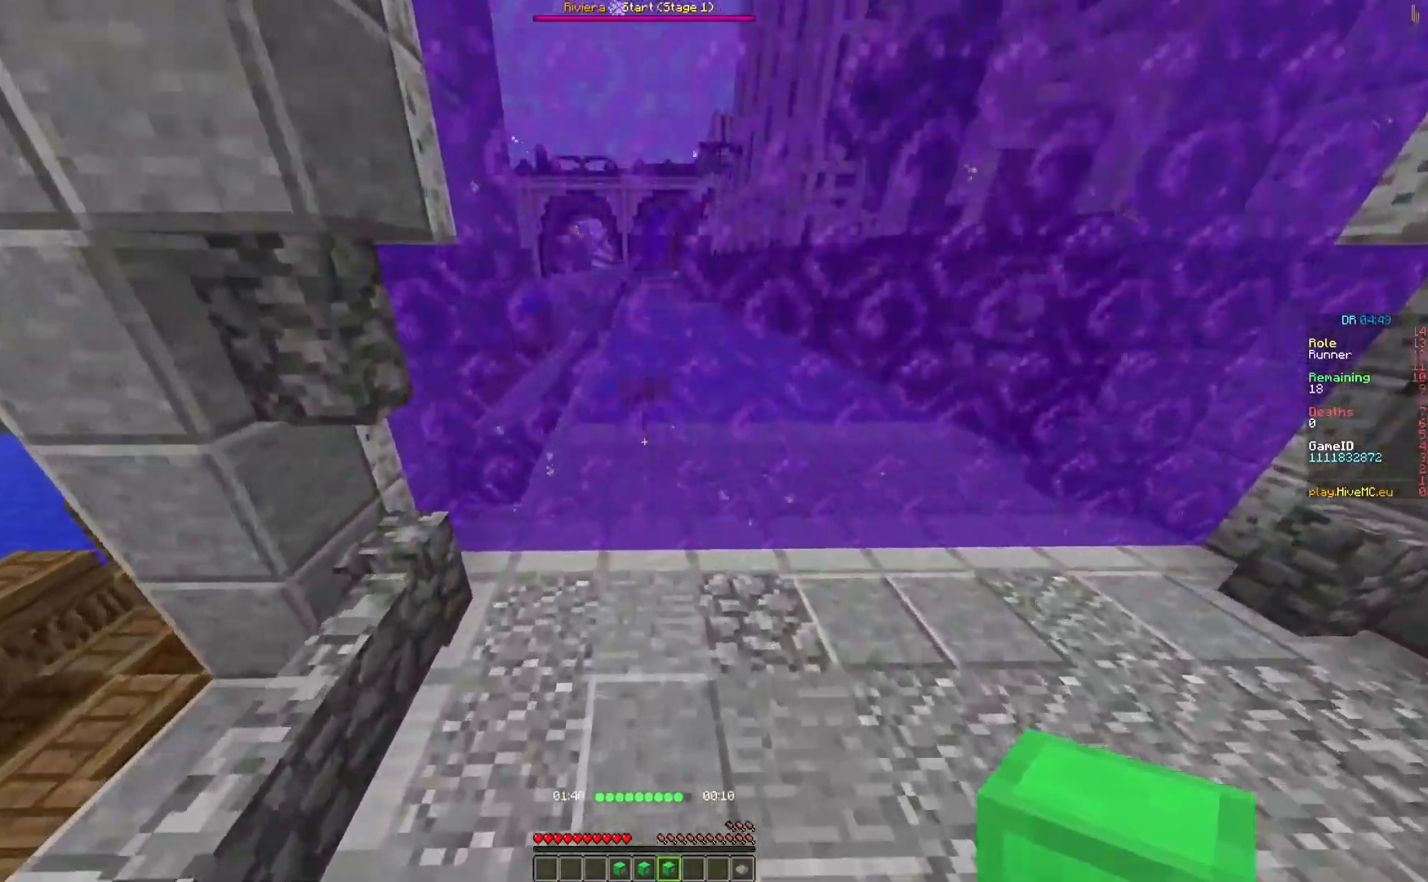
{"keys": ["w"], "events": []}
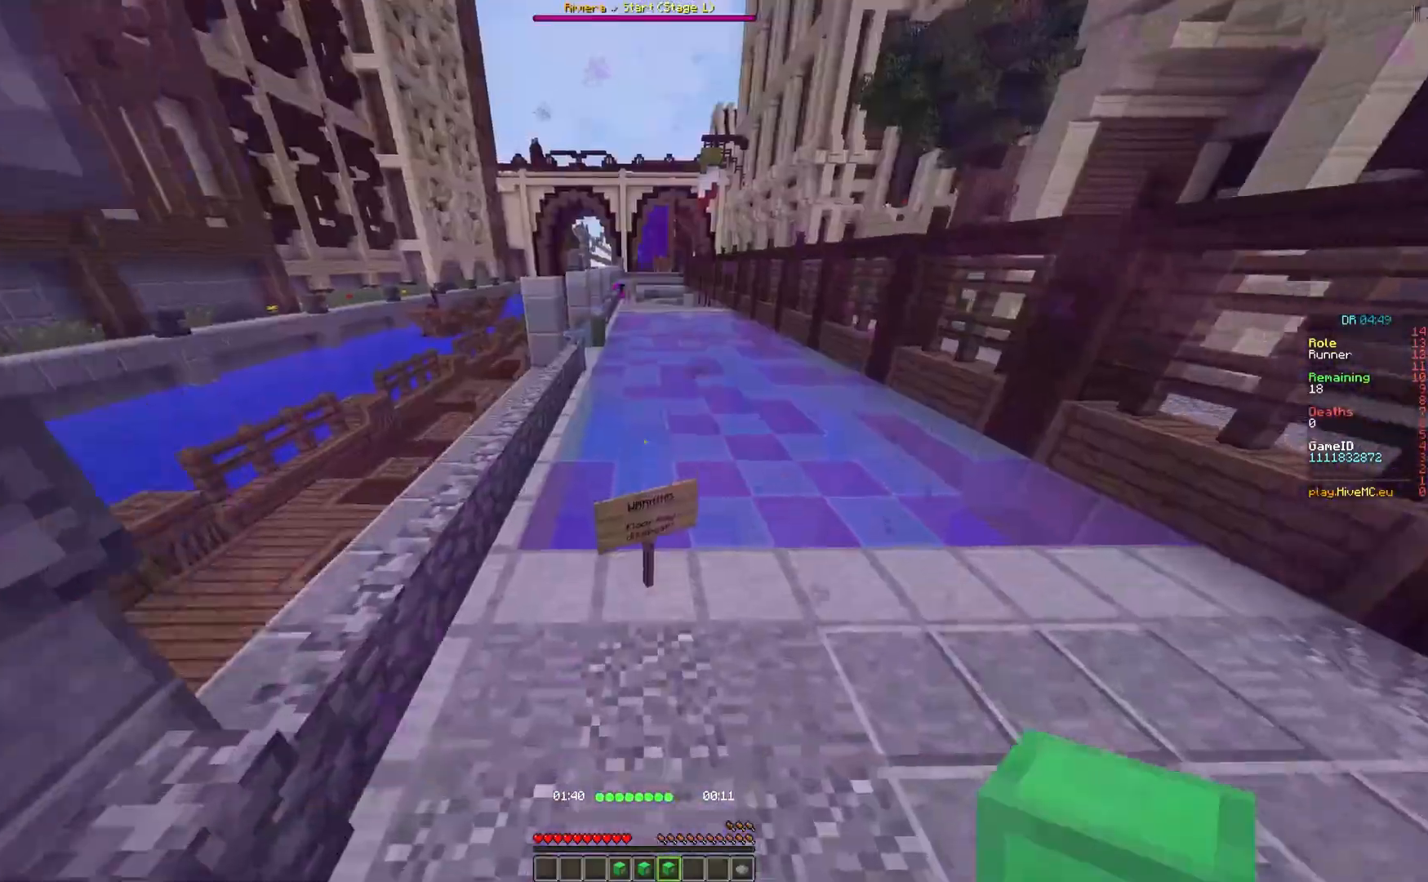
{"keys": ["w"], "events": []}
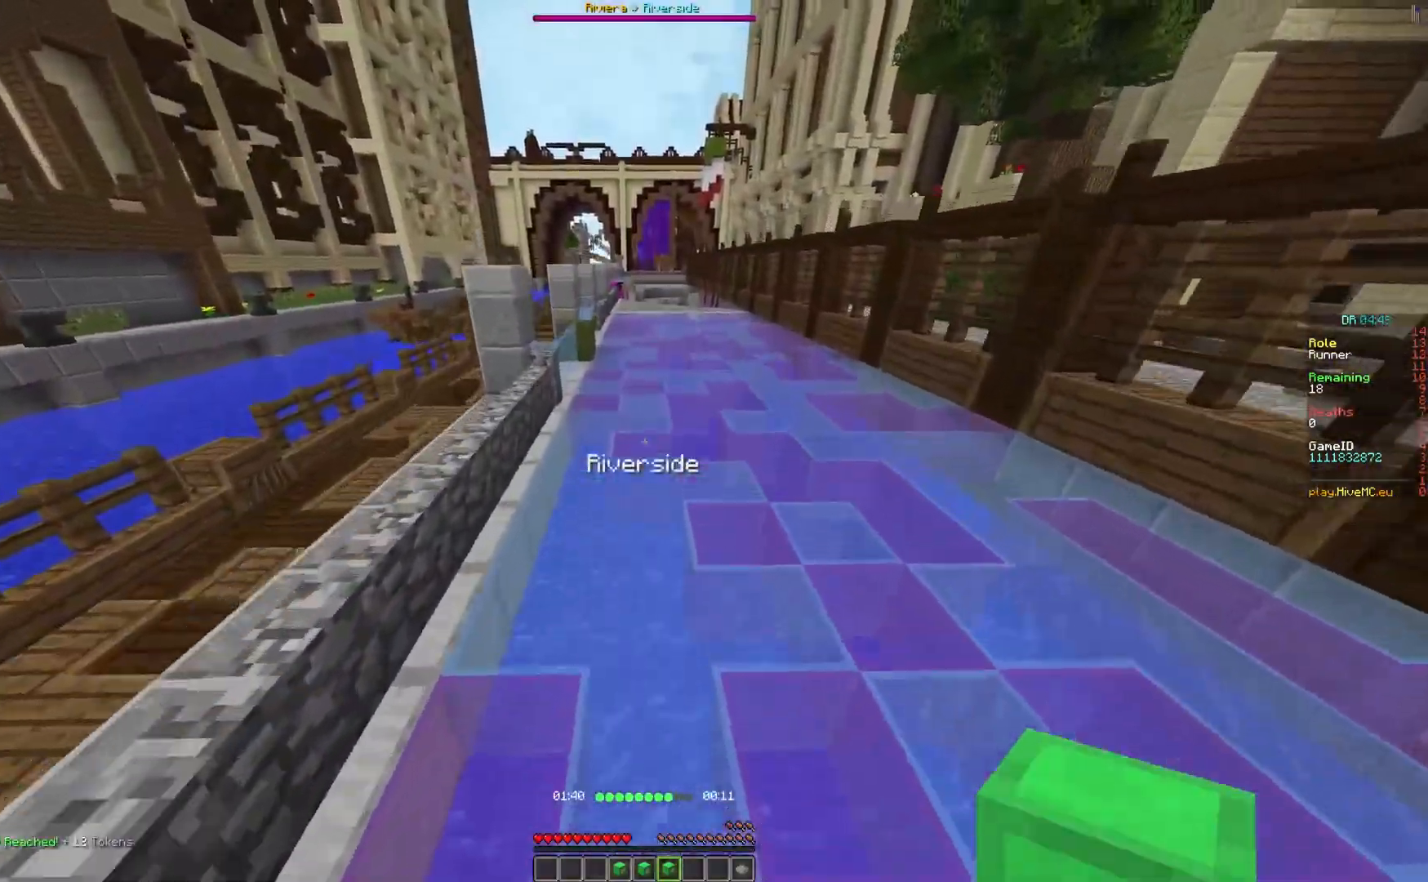
{"keys": ["w"], "events": []}
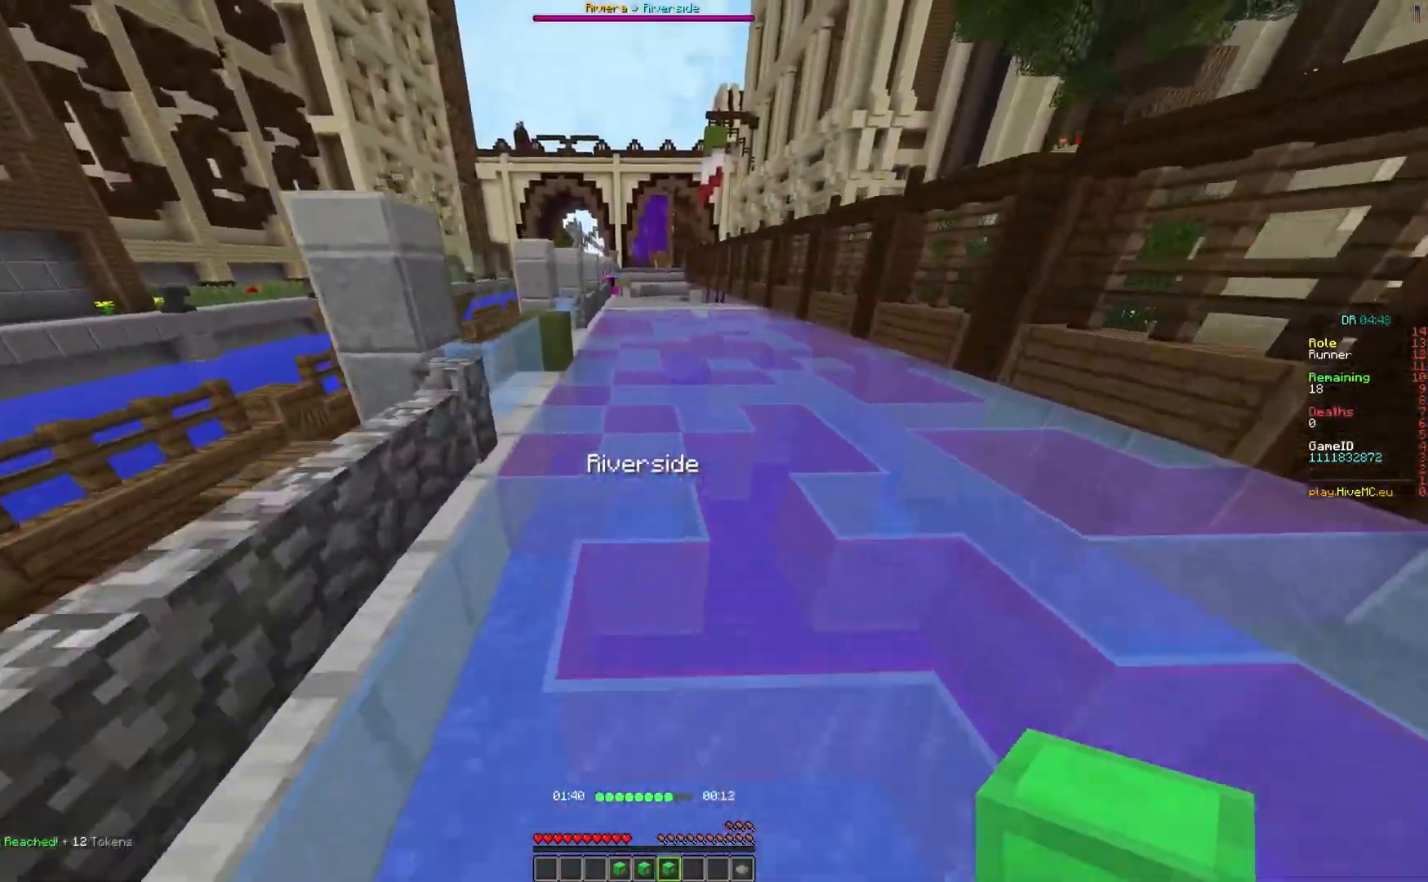
{"keys": ["w"], "events": []}
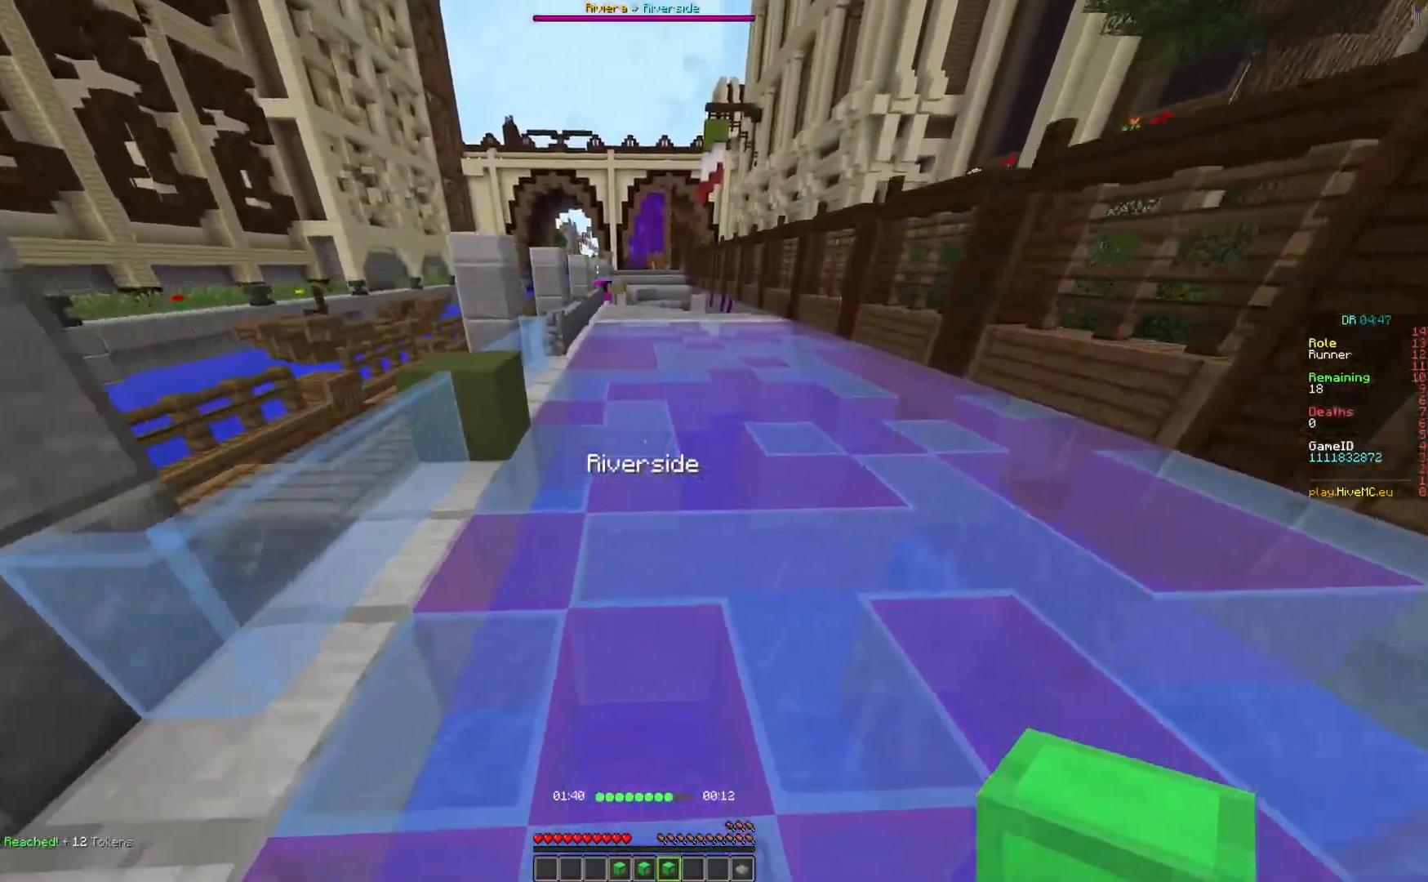
{"keys": ["w"], "events": []}
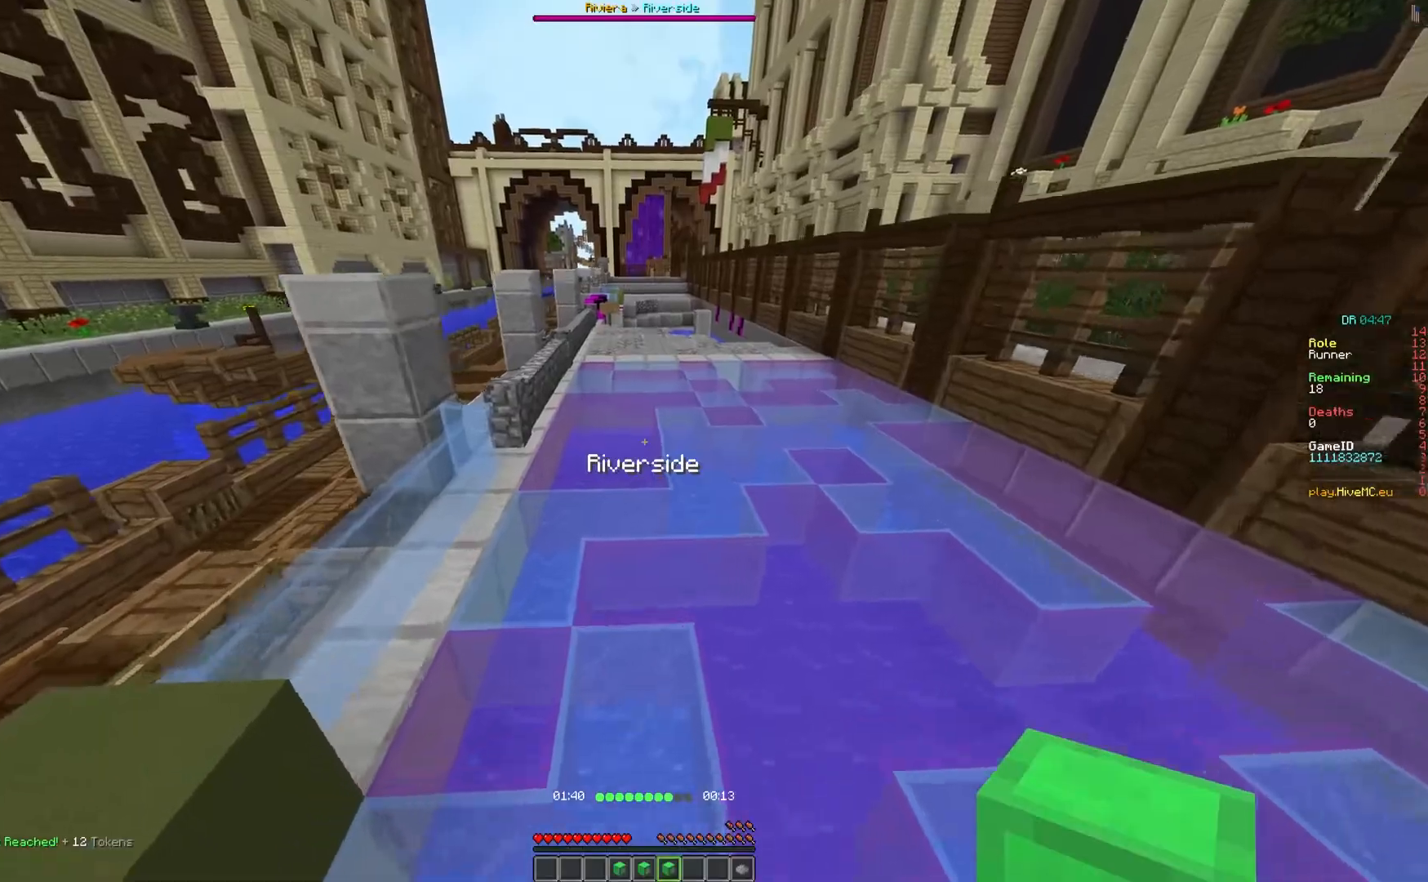
{"keys": ["w"], "events": []}
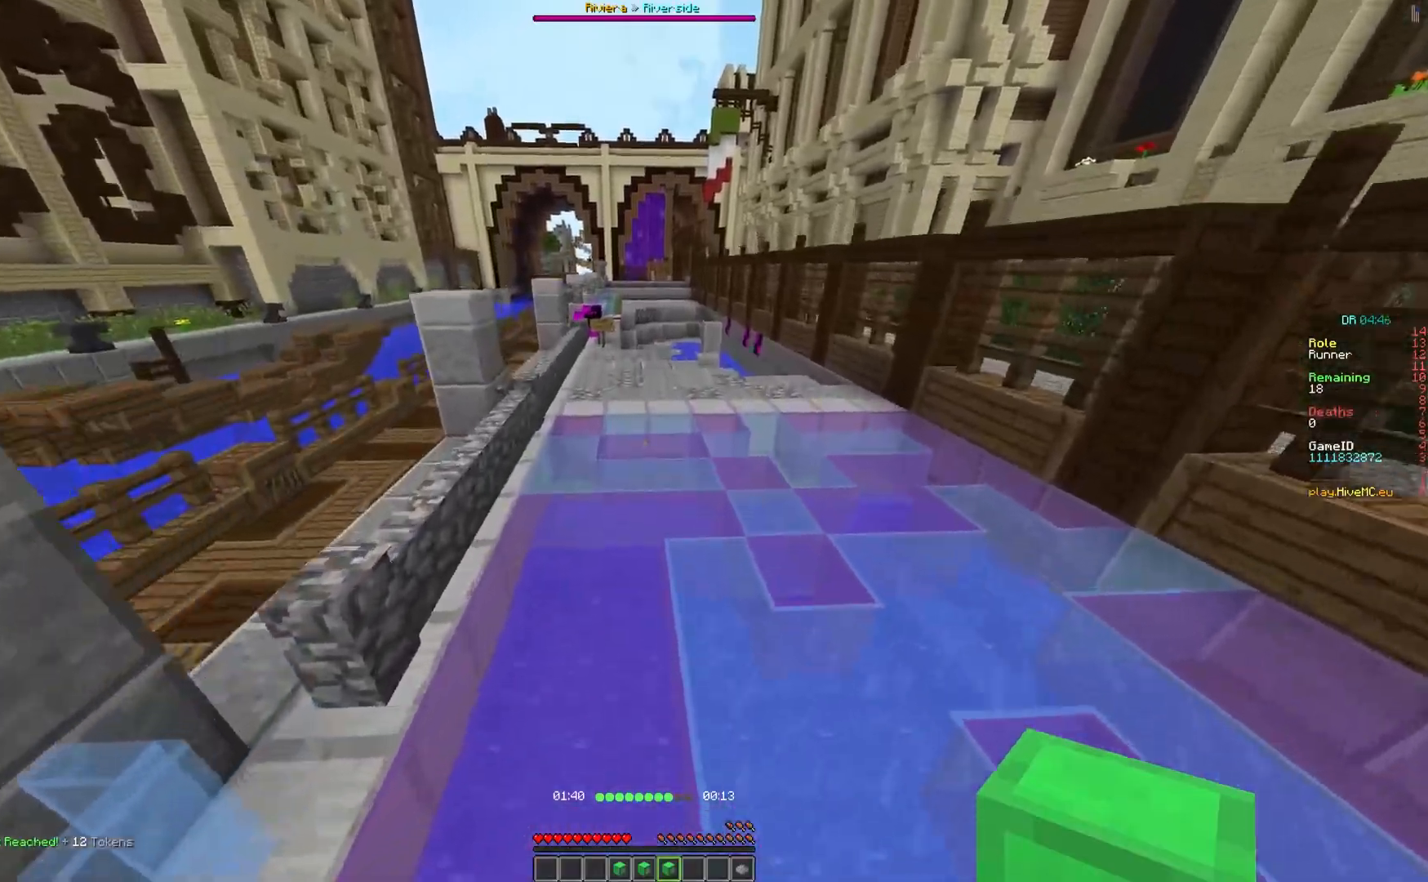
{"keys": ["w"], "events": []}
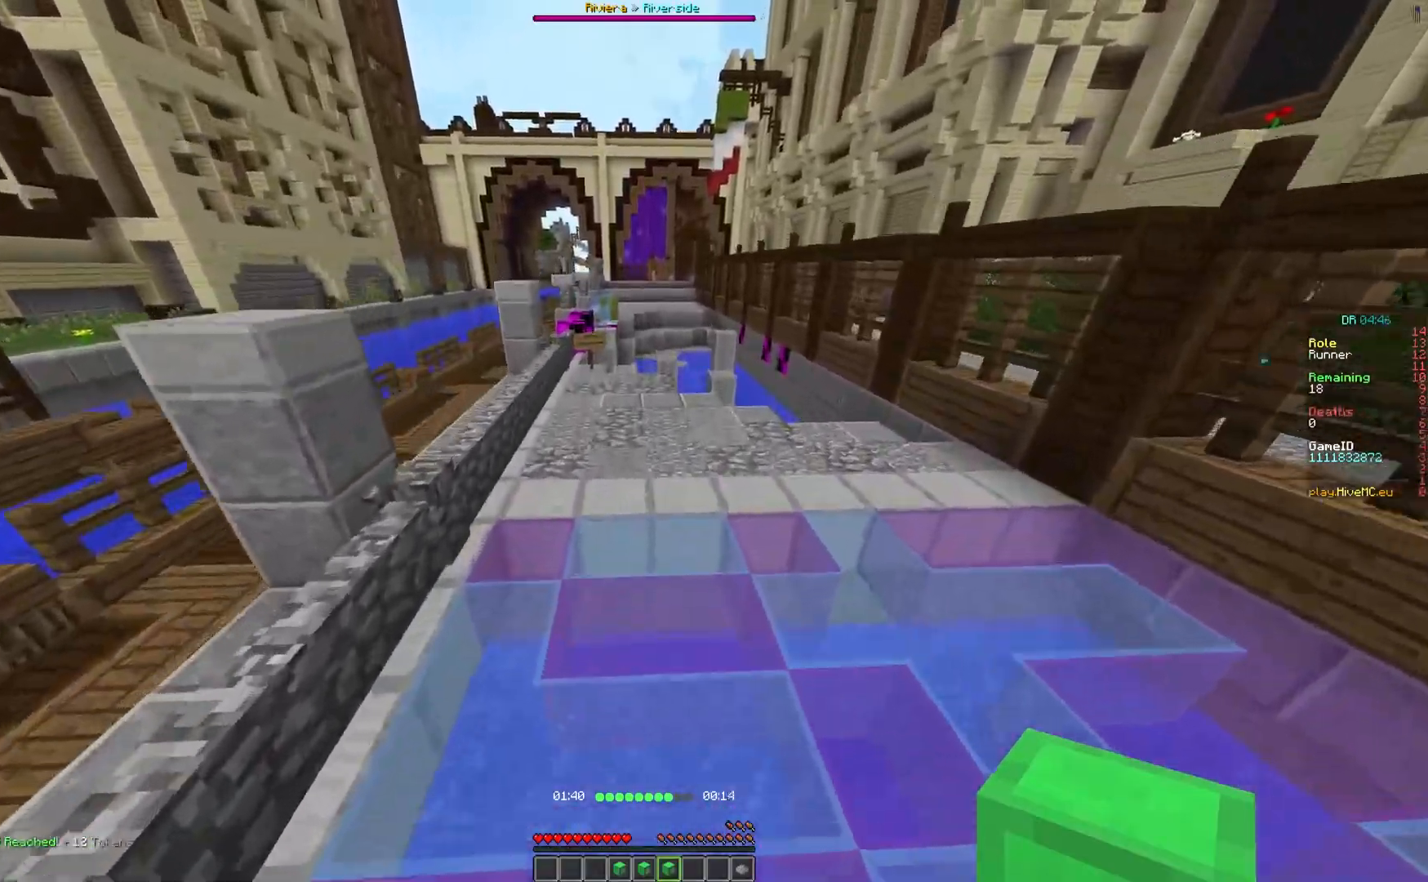
{"keys": ["w"], "events": []}
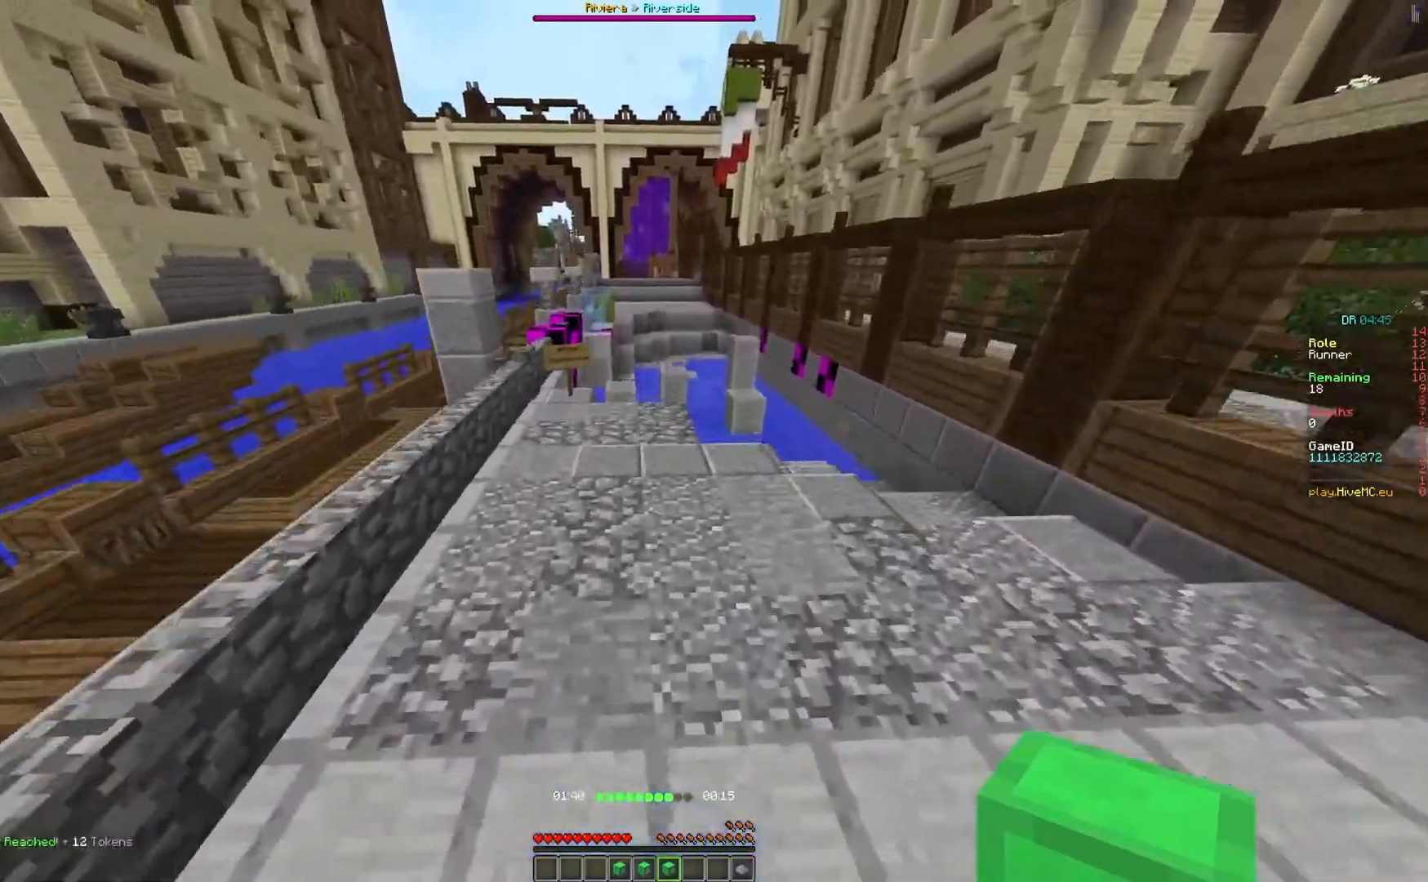
{"keys": ["w"], "events": []}
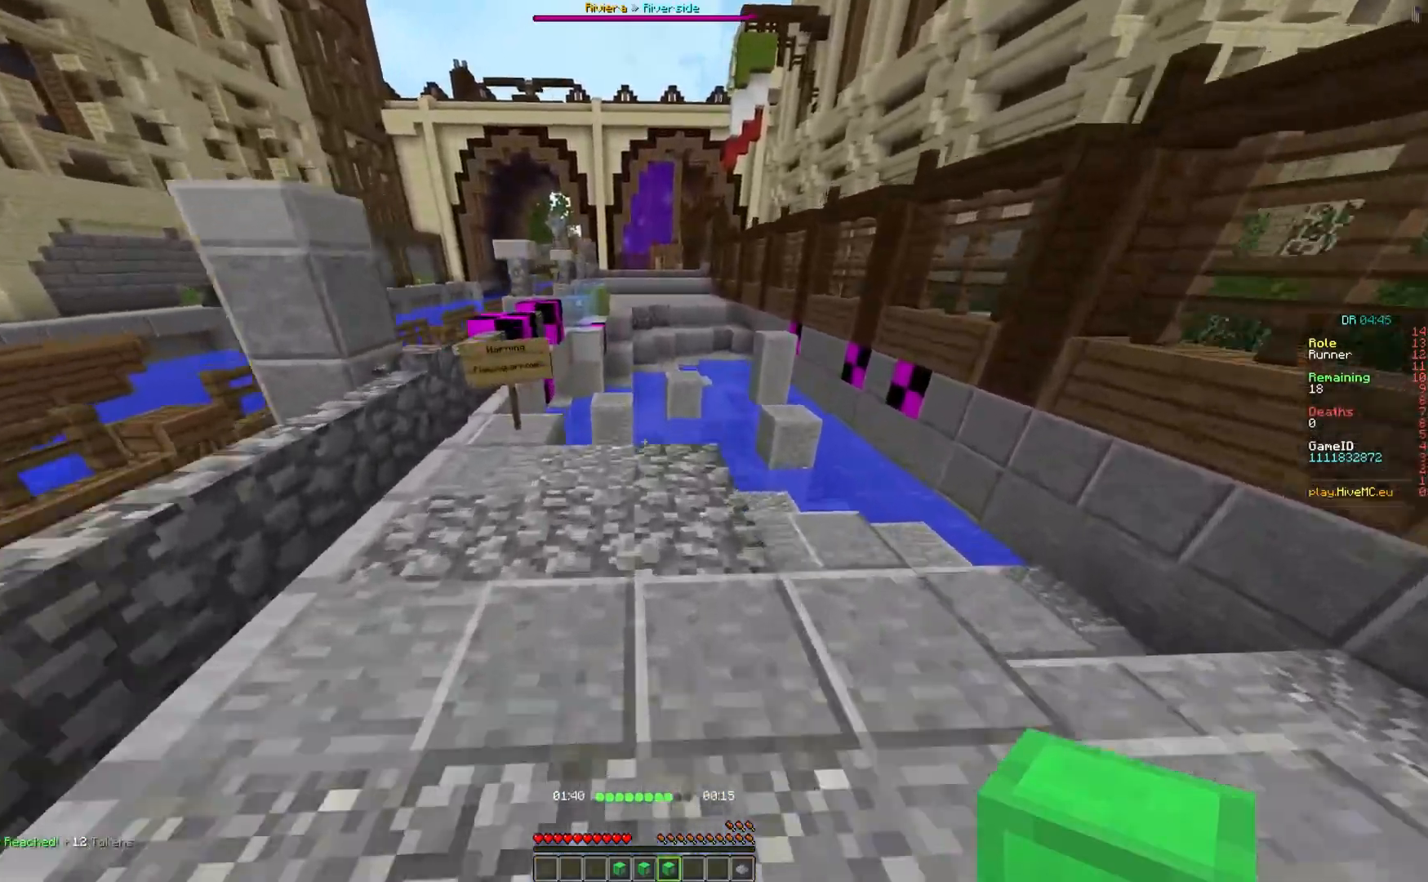
{"keys": ["d", "w"], "events": [[250, "d", "down"]]}
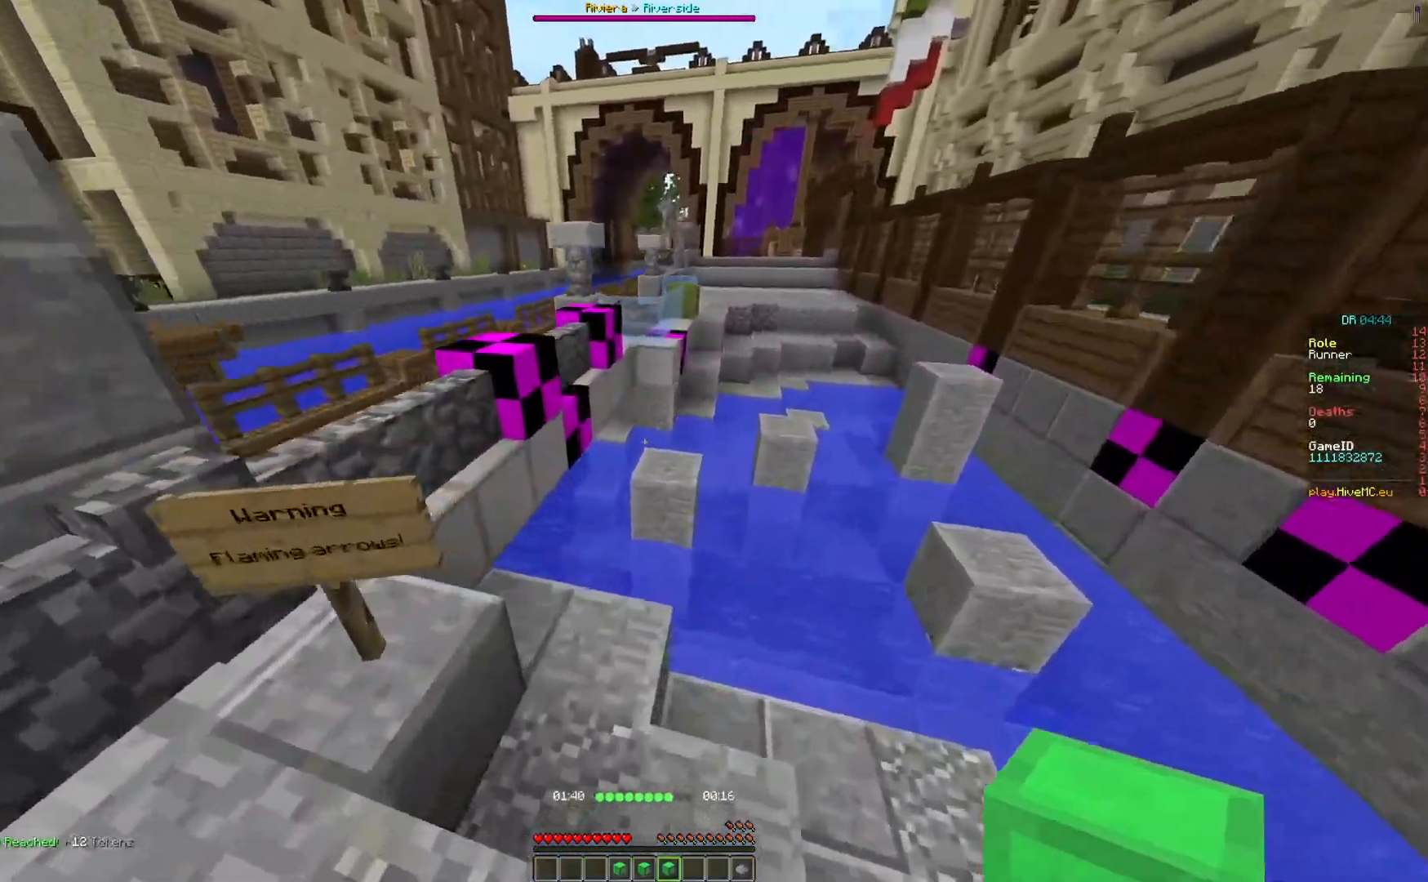
{"keys": ["w"], "events": [[467, "d", "up"]]}
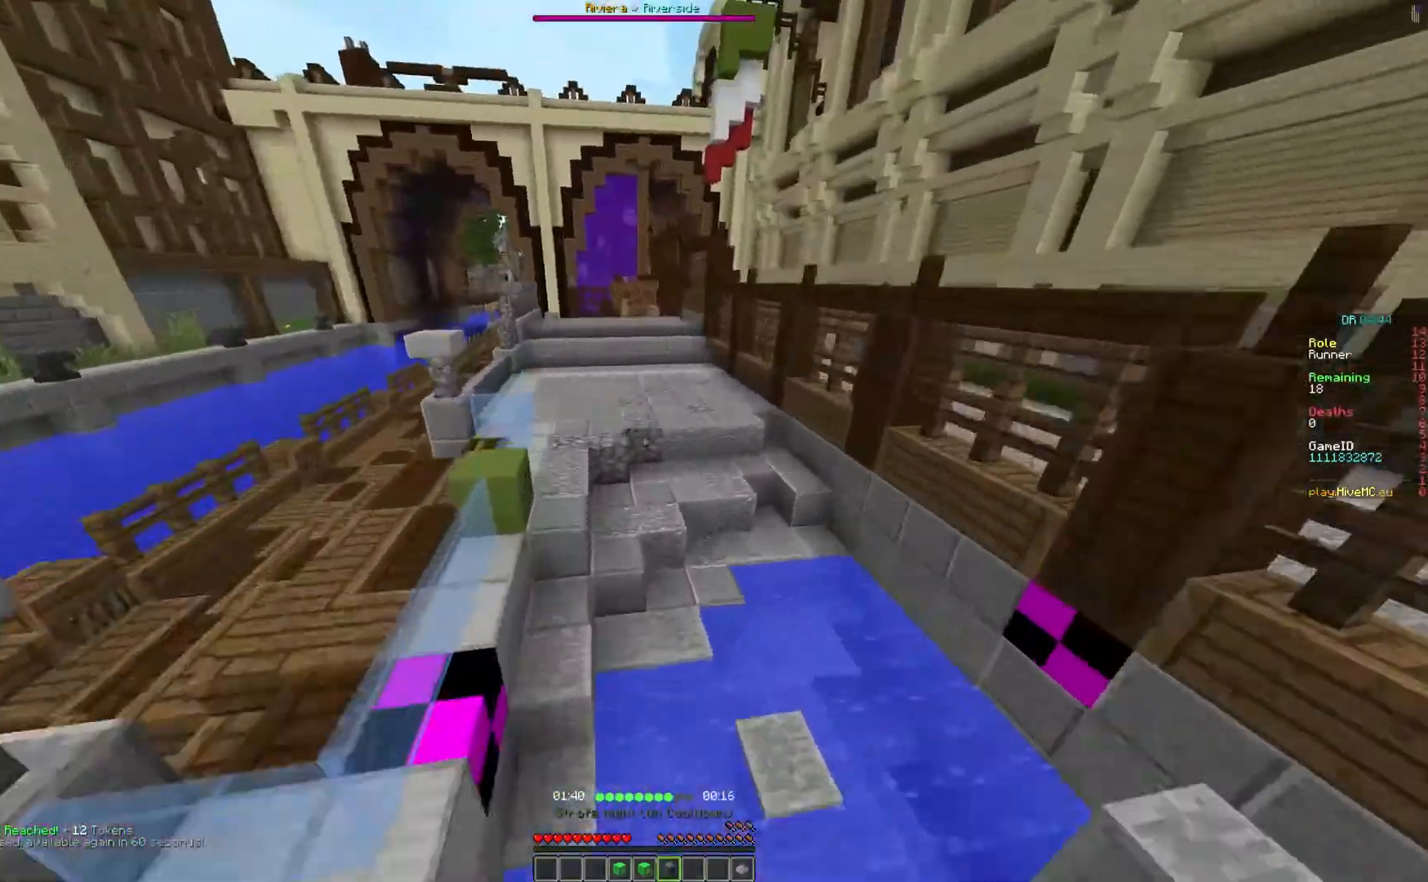
{"keys": ["w"], "events": []}
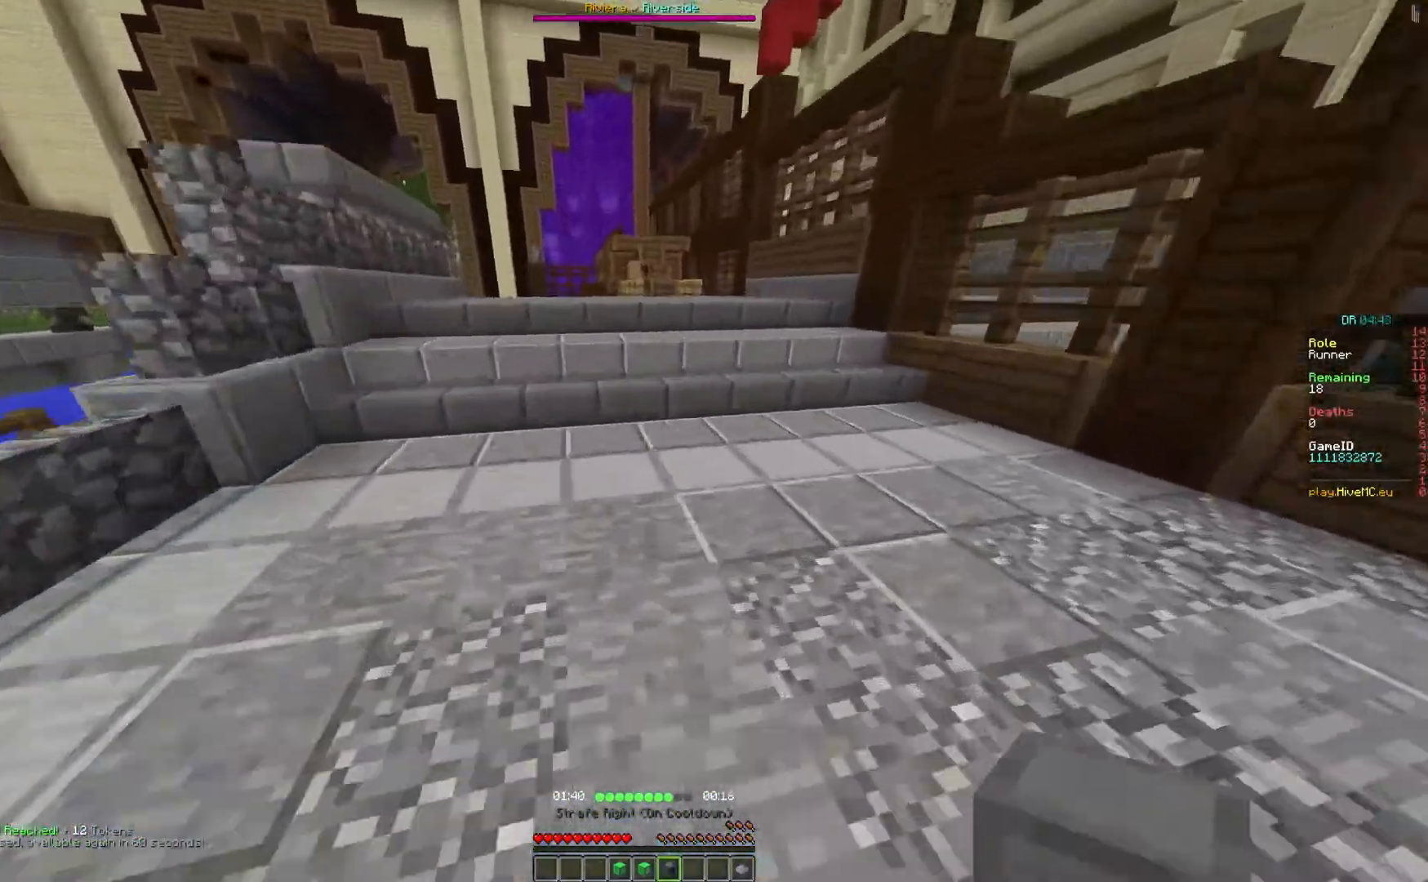
{"keys": ["w"], "events": [[67, "d", "down"], [483, "d", "up"]]}
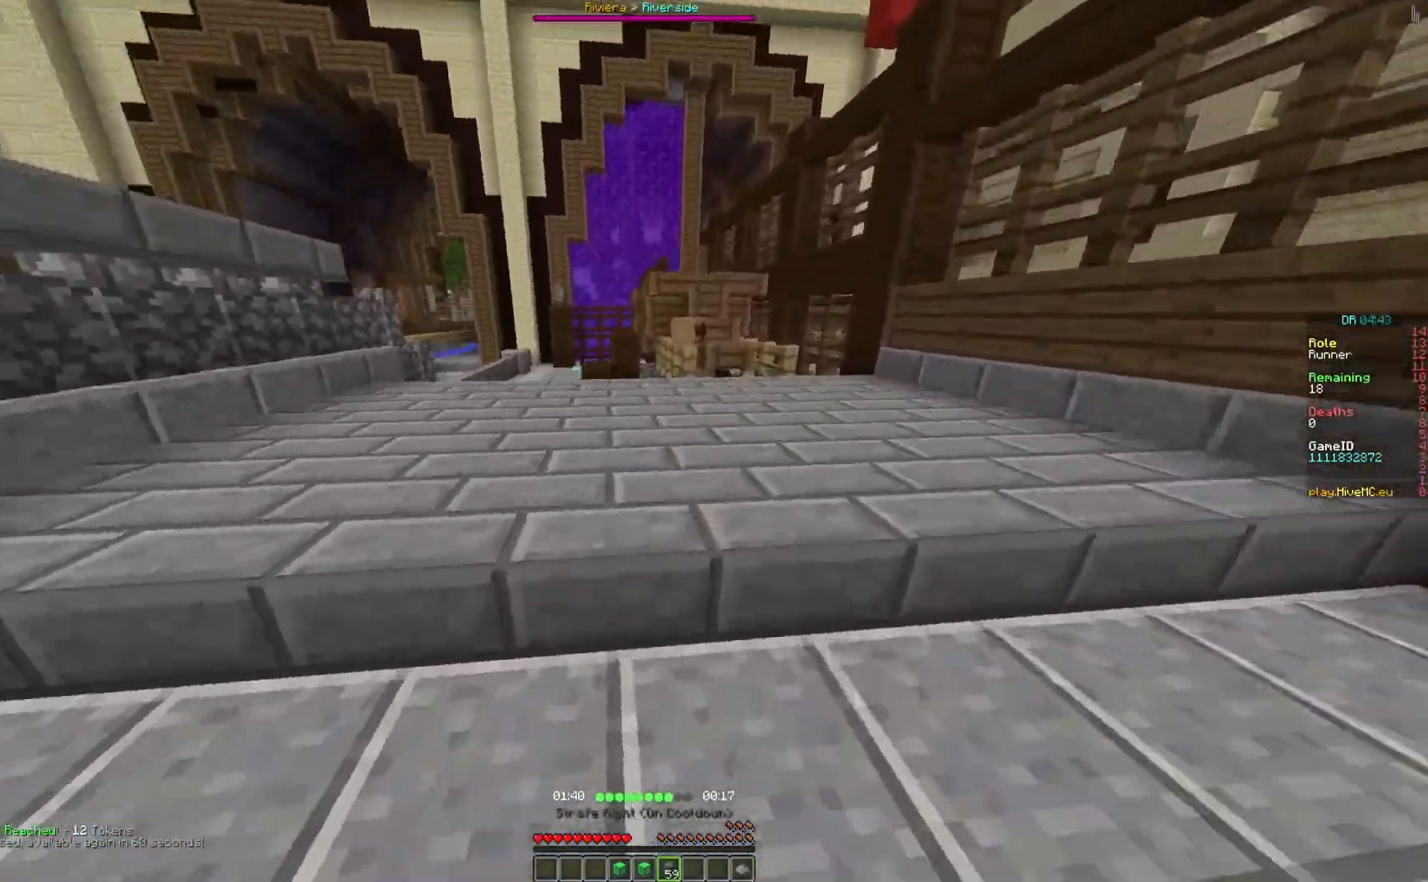
{"keys": ["w"], "events": []}
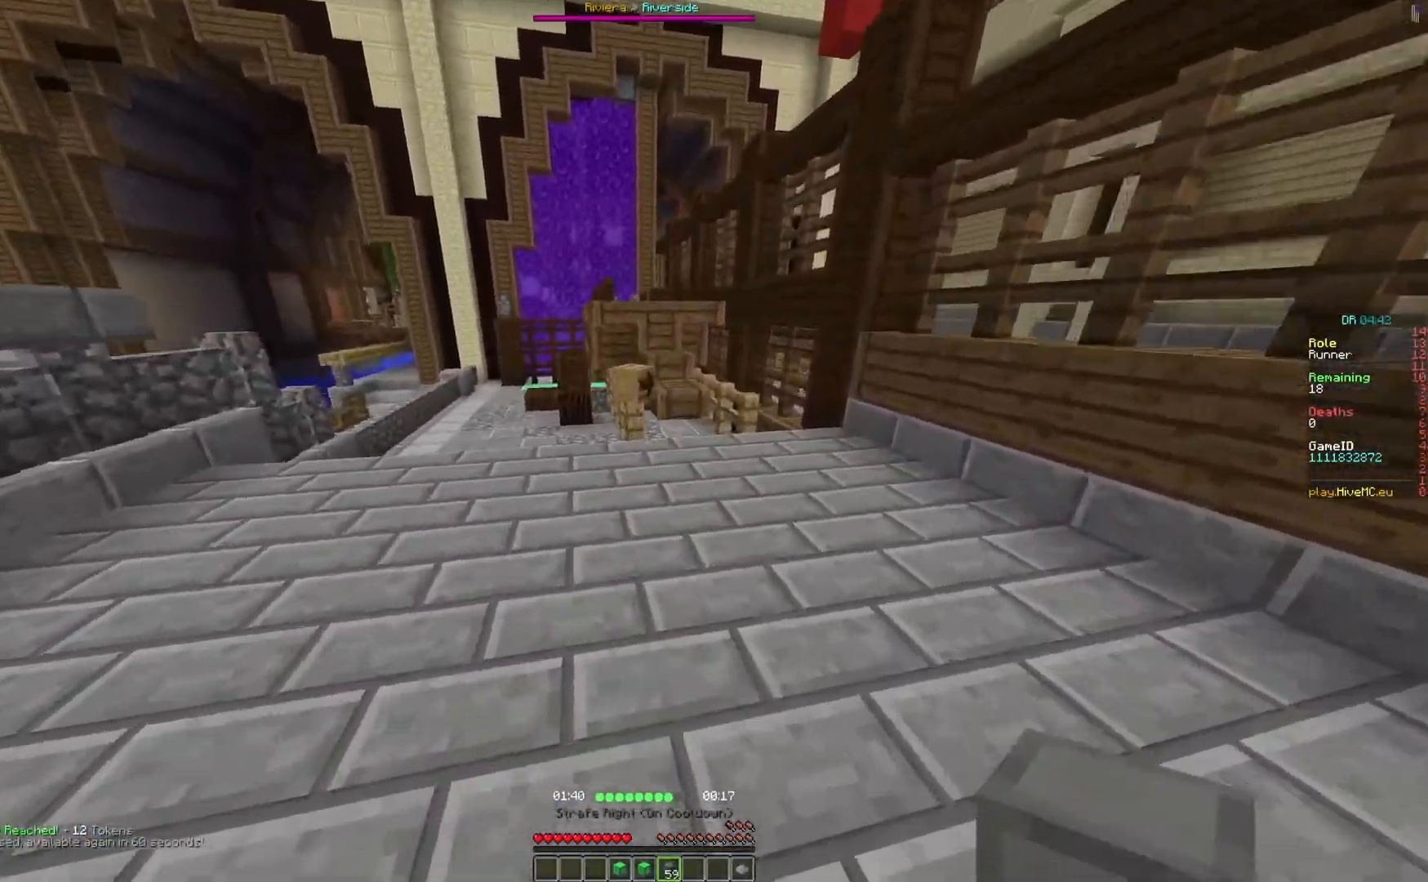
{"keys": ["w"], "events": []}
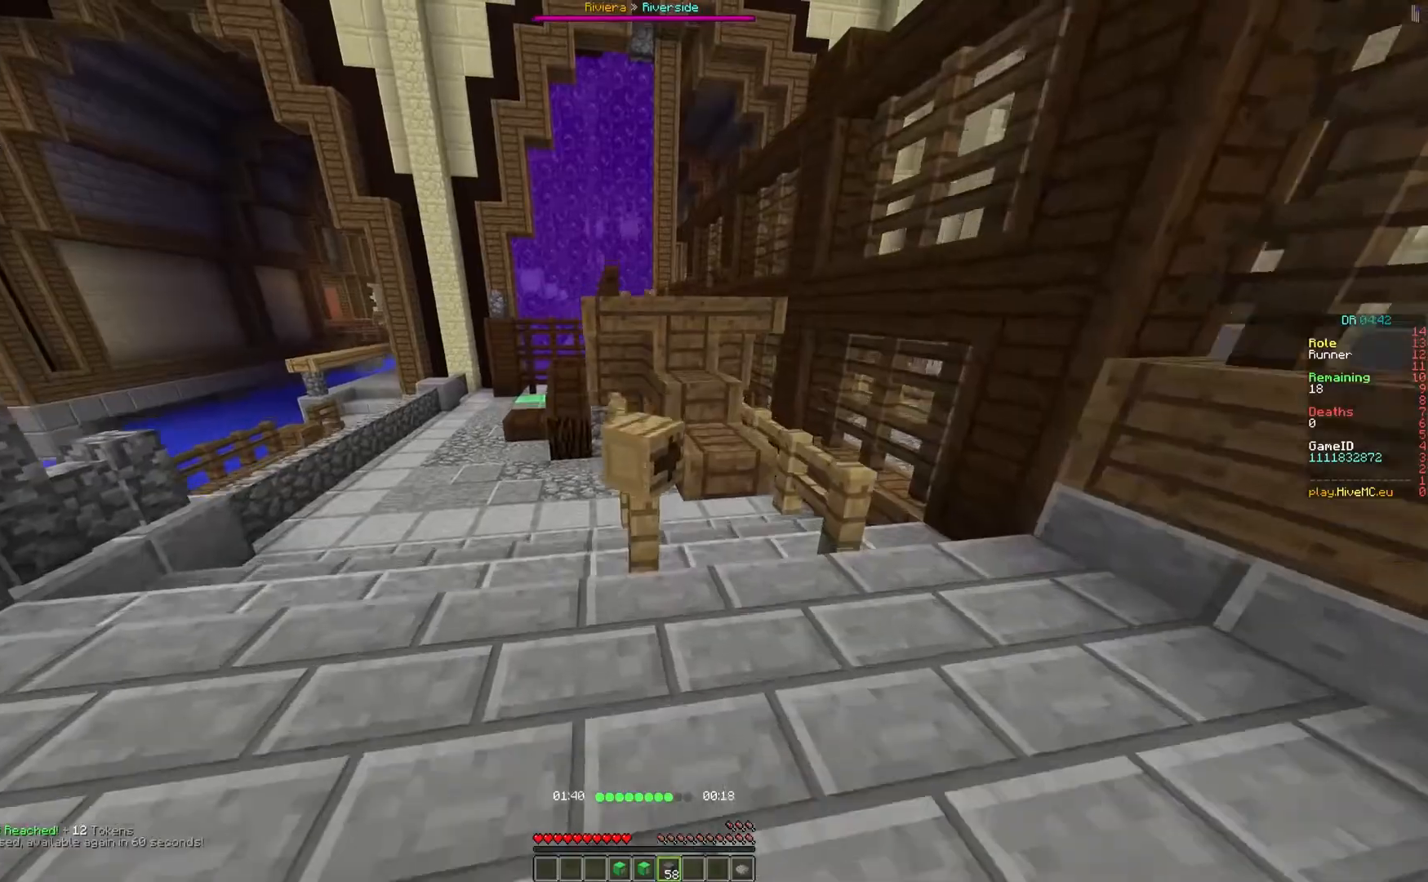
{"keys": ["w"], "events": []}
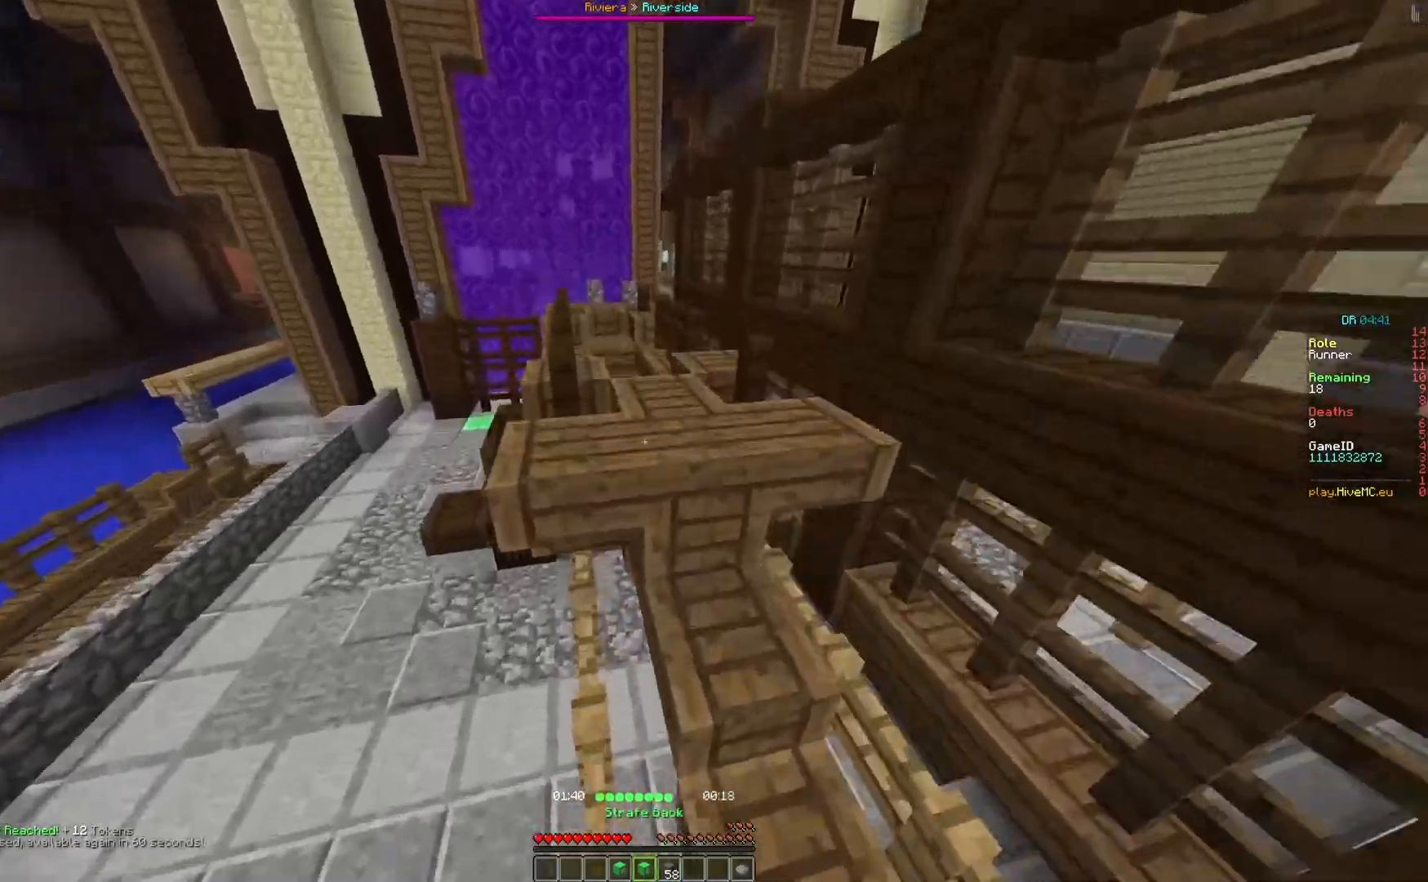
{"keys": ["a", "w"], "events": [[267, "a", "down"]]}
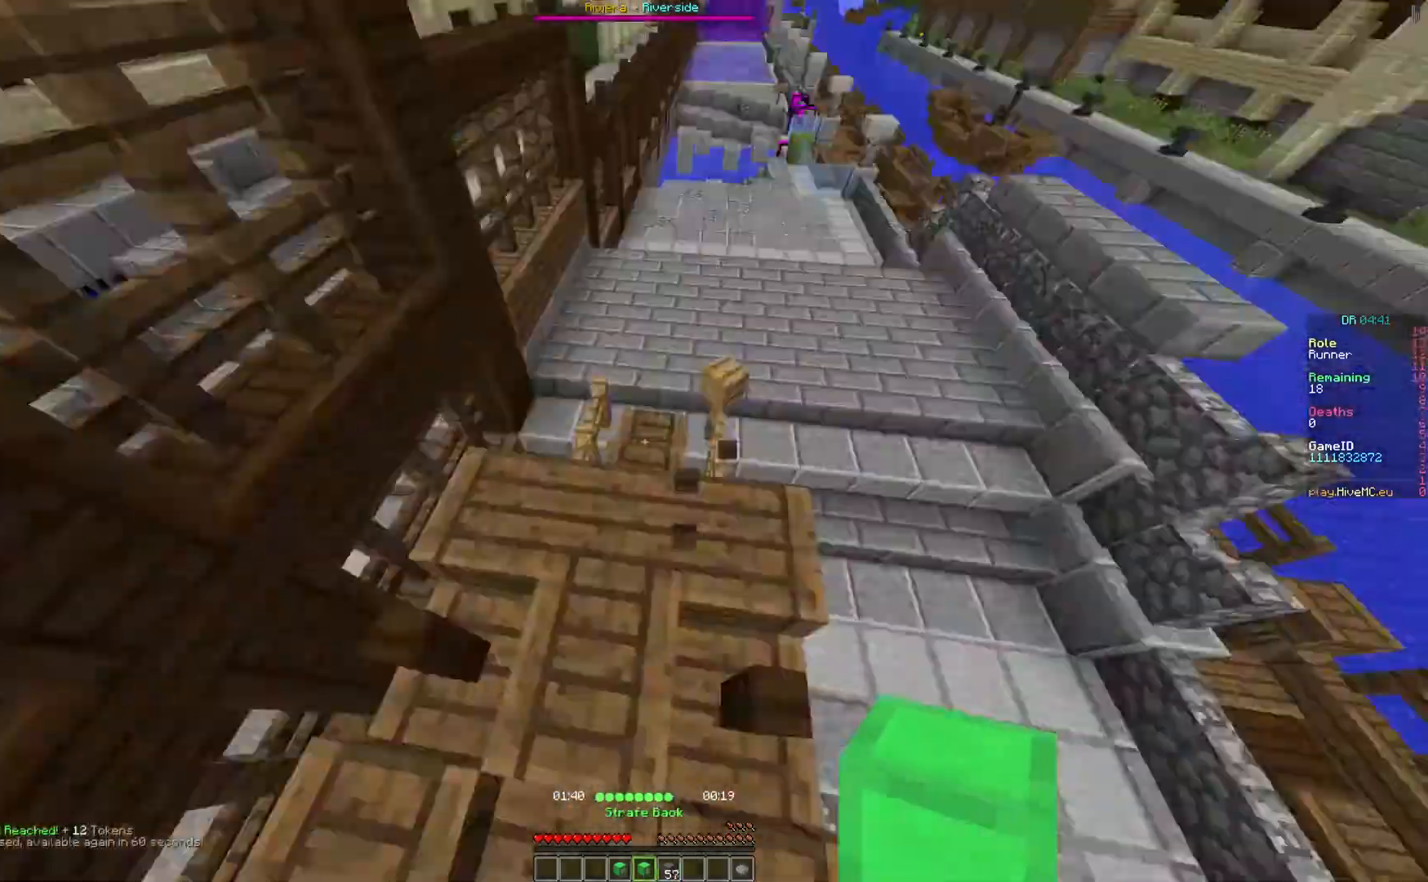
{"keys": ["w"]}
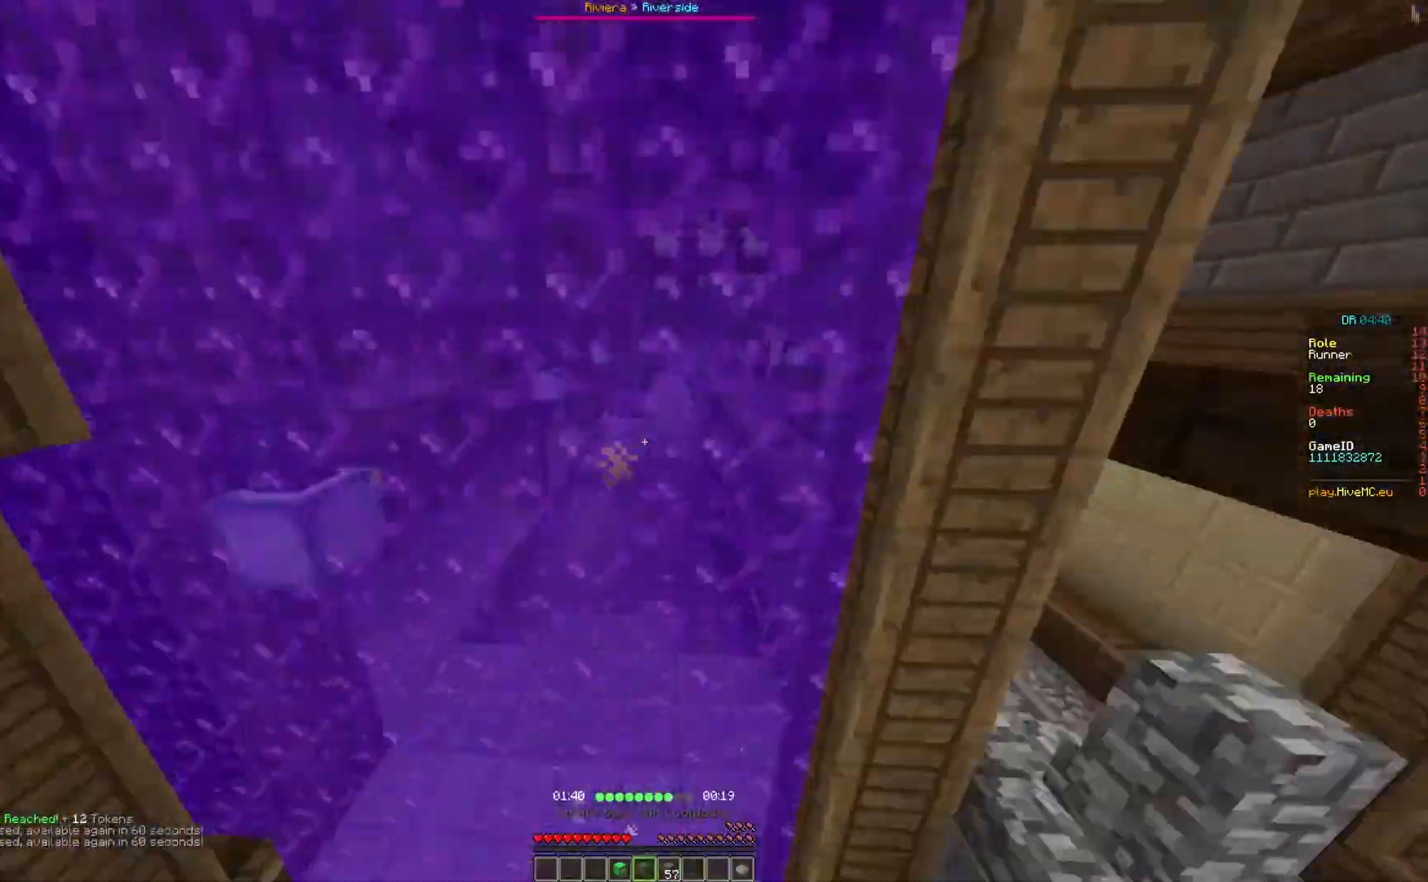
{"keys": ["w"], "events": []}